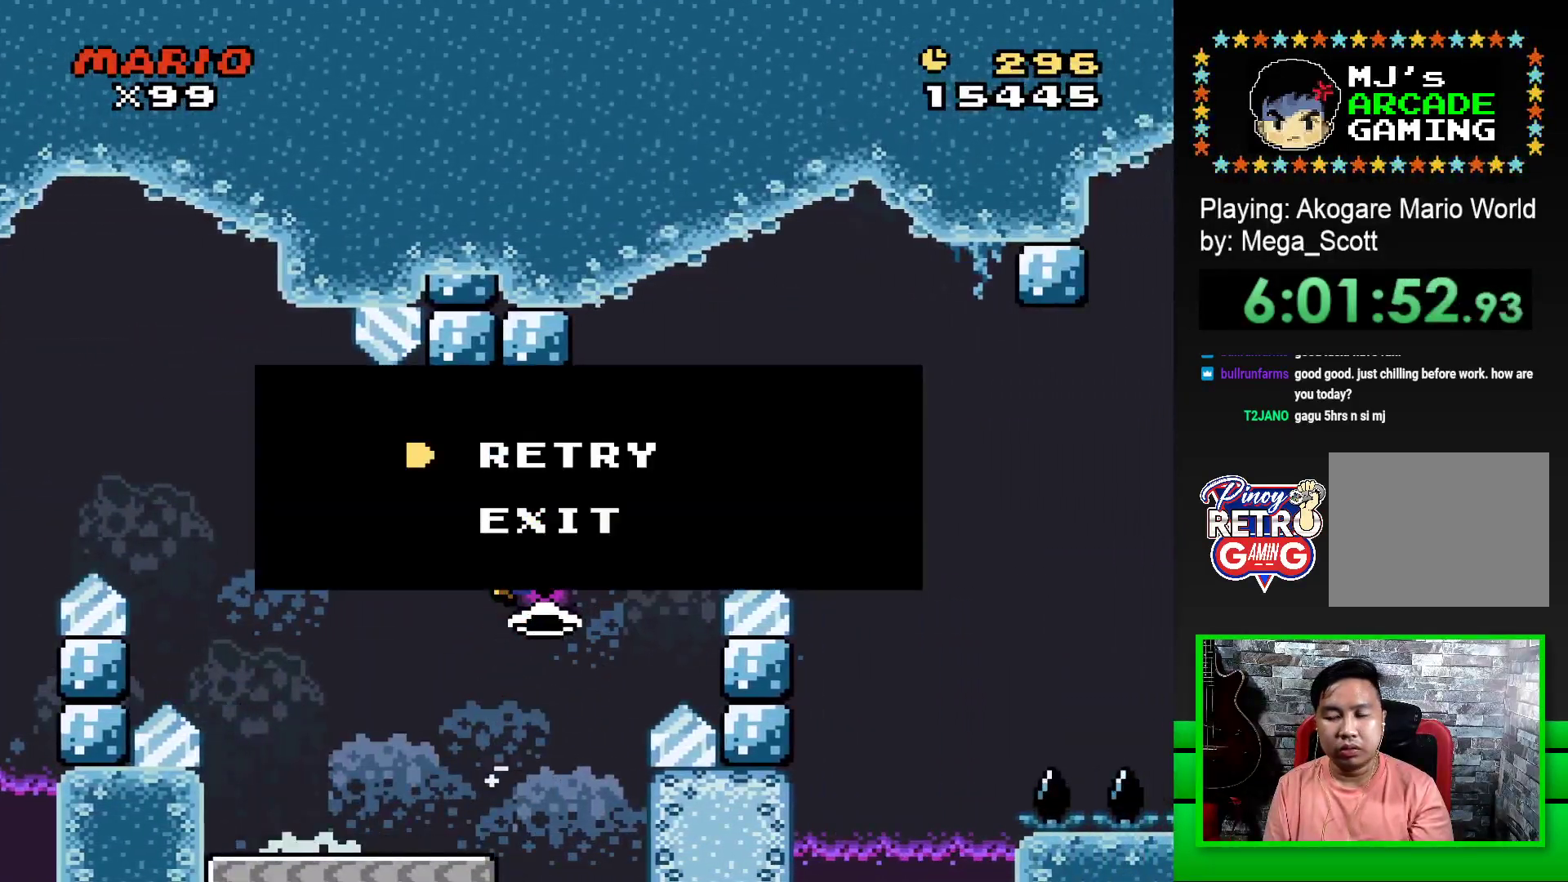
Gameplay with a controller (PlayStation layout); each line is a JSON object with the inputs held at the frame after it. "events" lists button and stick changes between this image and that frame as [ms after this image, input, new state], when the widget could be followed in between. Not read: left_stick right_stick.
{"buttons": [], "events": [[83, "CROSS", "down"], [133, "CROSS", "up"], [200, "DPAD_LEFT", "down"], [217, "CROSS", "down"], [250, "DPAD_LEFT", "up"], [283, "CROSS", "up"], [333, "DPAD_LEFT", "down"], [350, "CROSS", "down"], [383, "DPAD_LEFT", "up"], [417, "CROSS", "up"]]}
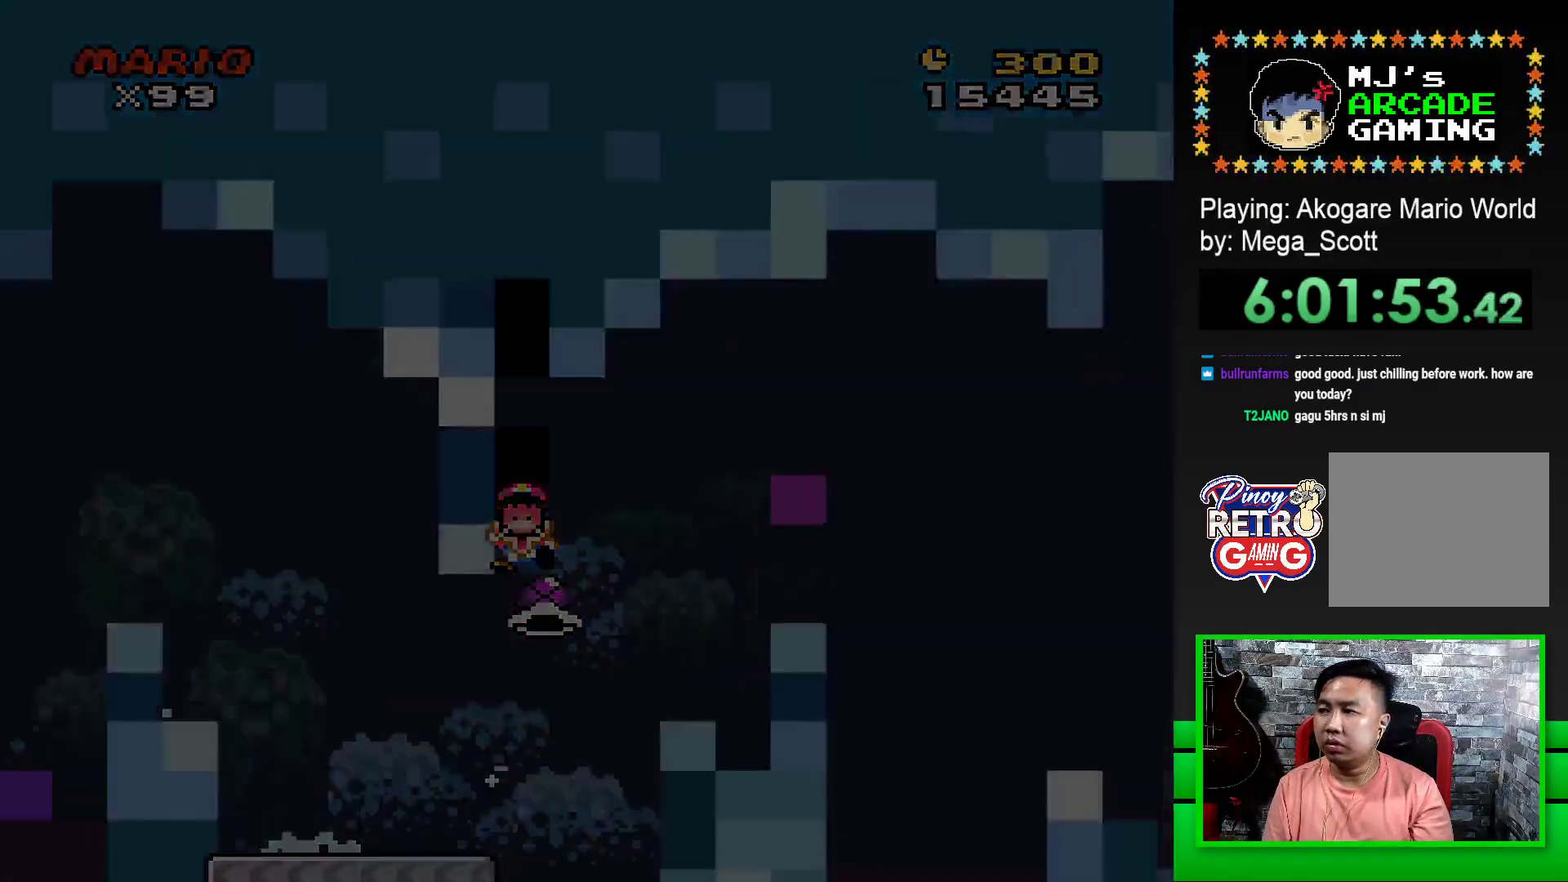
{"buttons": [], "events": []}
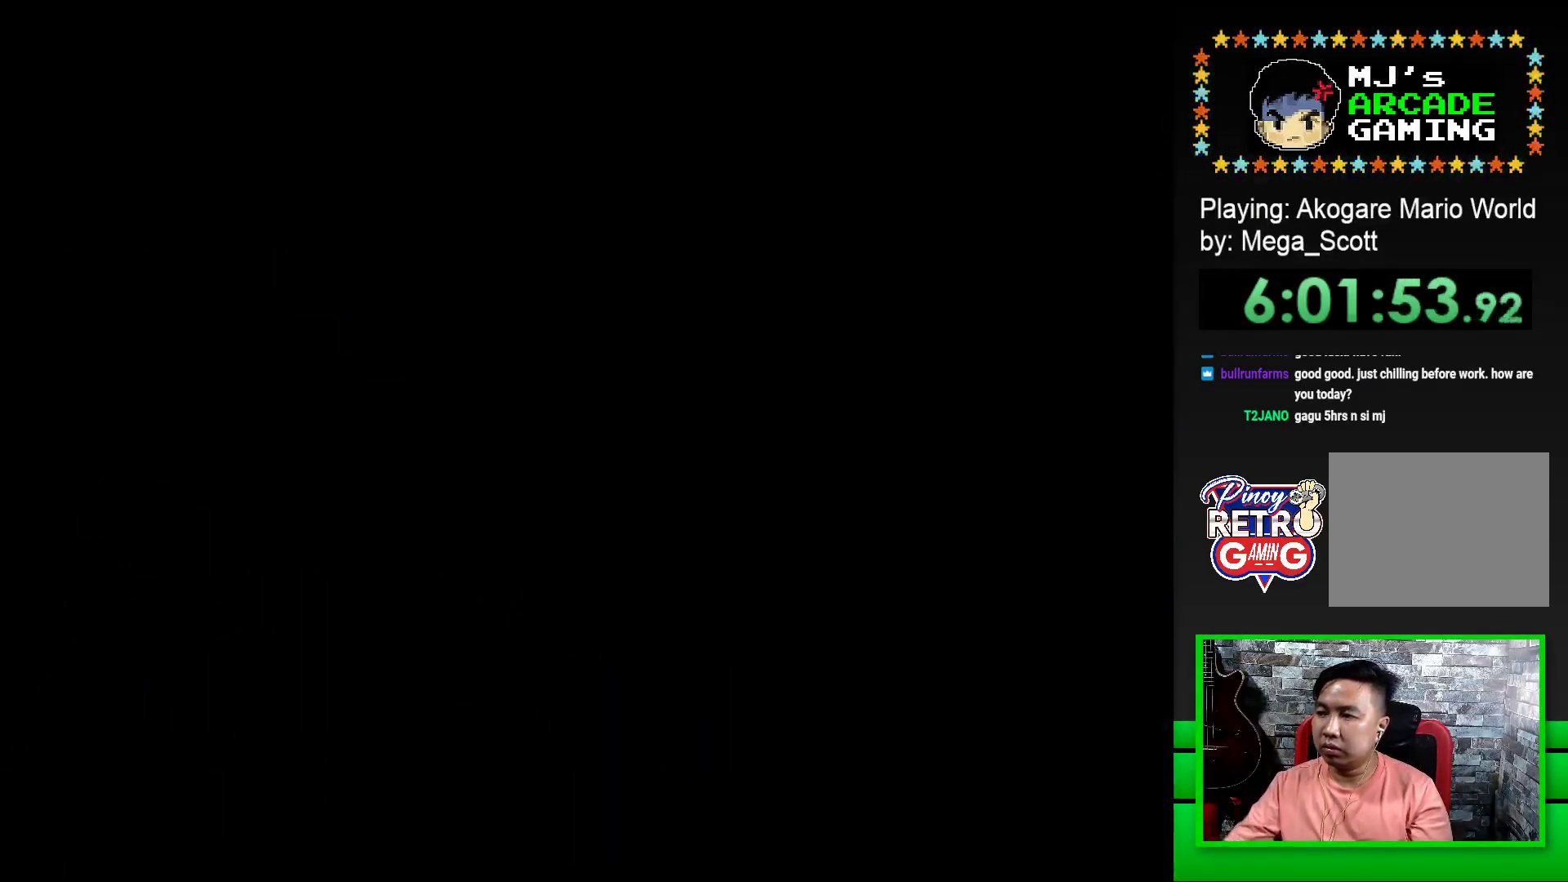
{"buttons": [], "events": []}
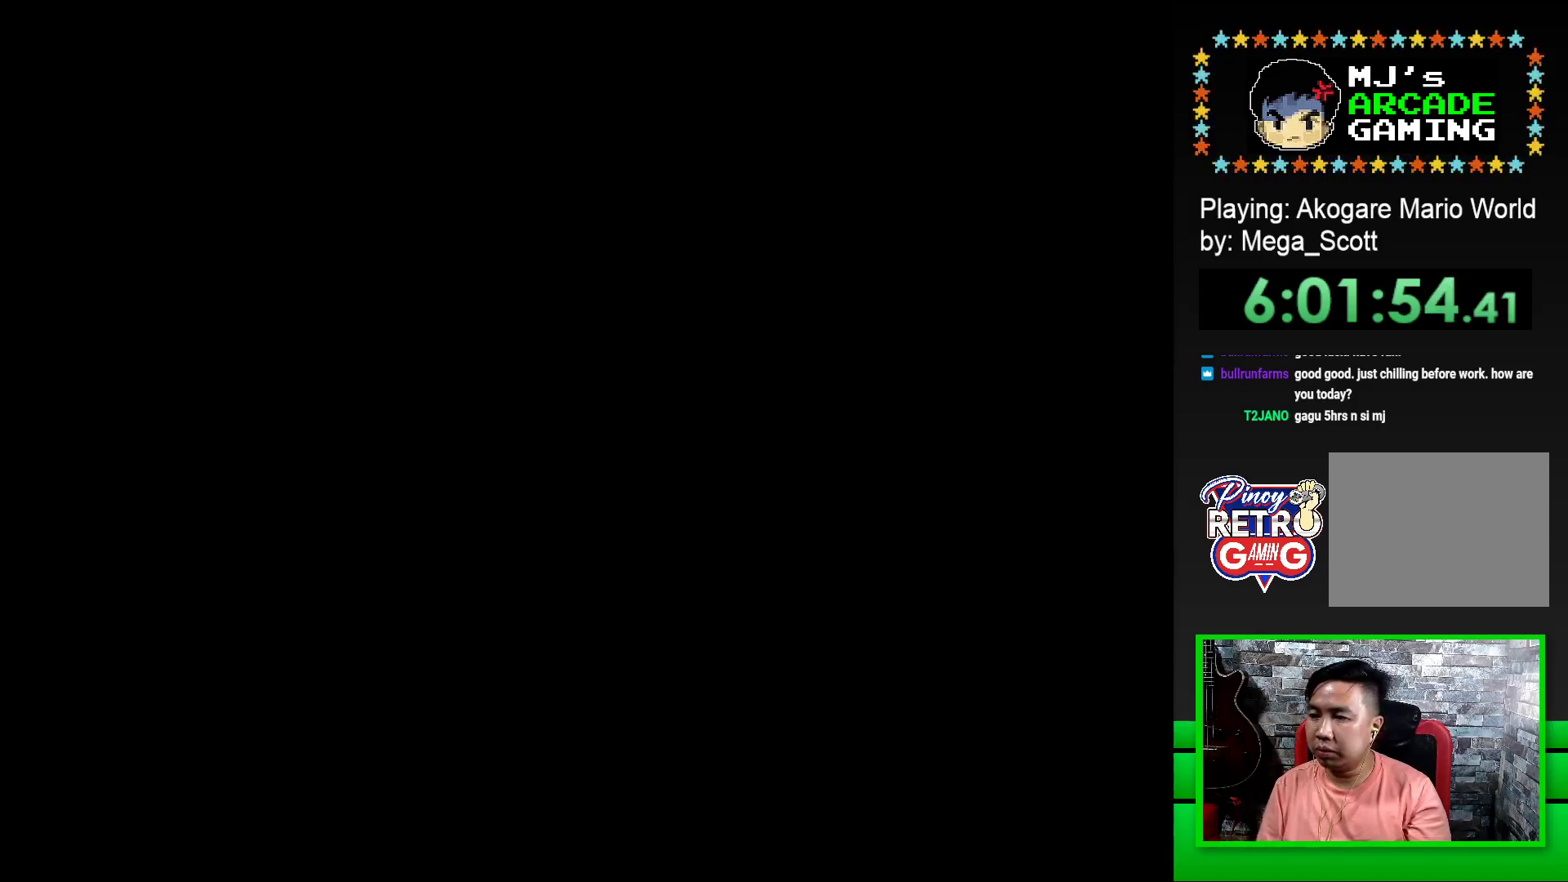
{"buttons": ["SQUARE"], "events": [[317, "SQUARE", "down"]]}
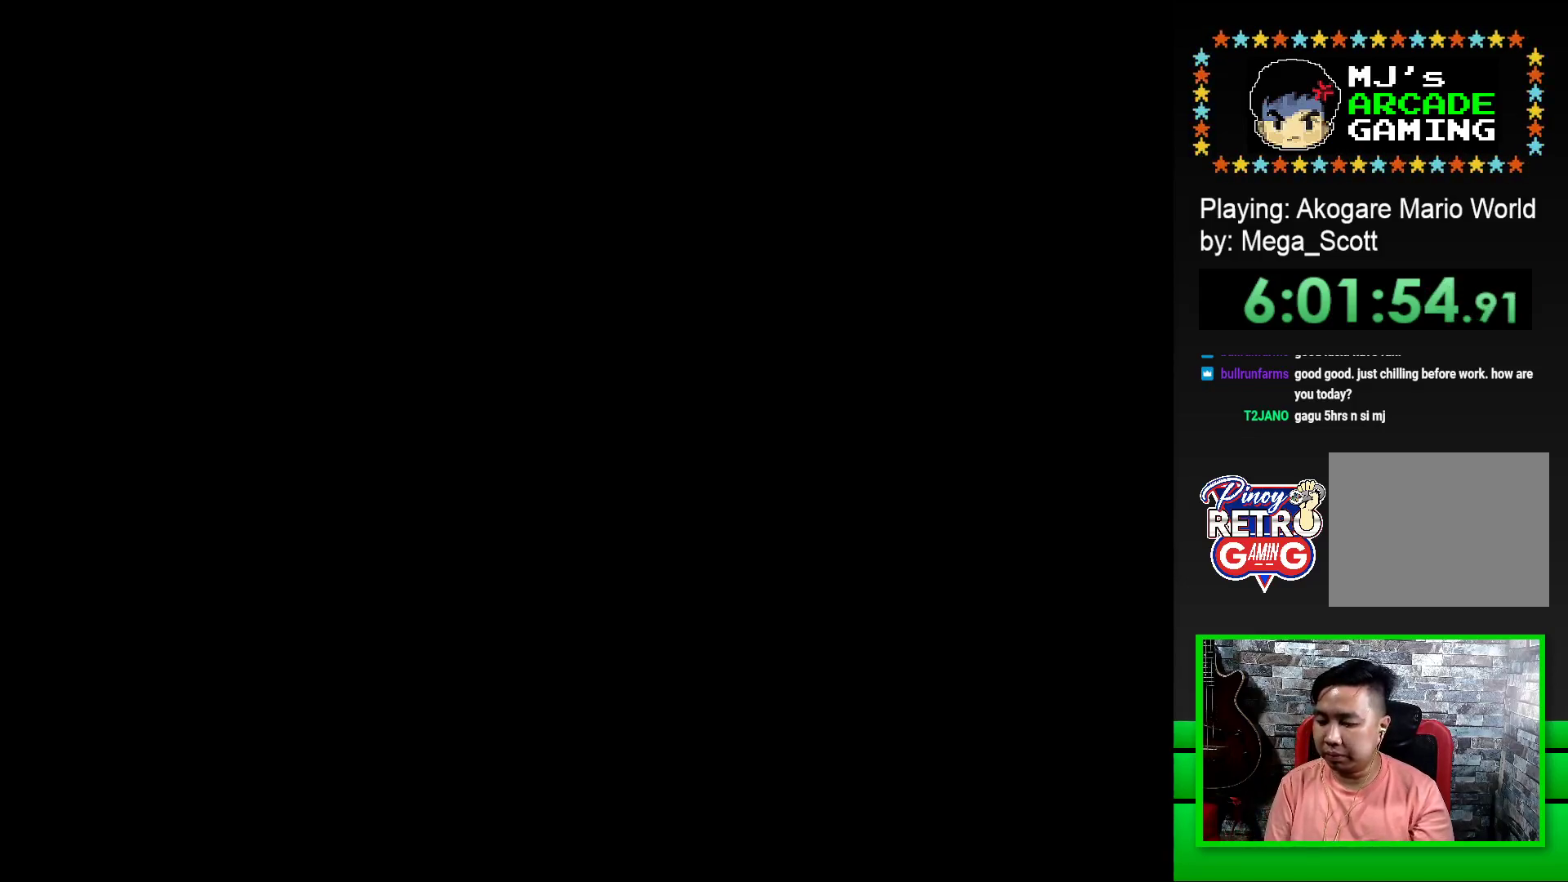
{"buttons": ["SQUARE", "DPAD_RIGHT"], "events": [[100, "DPAD_RIGHT", "down"]]}
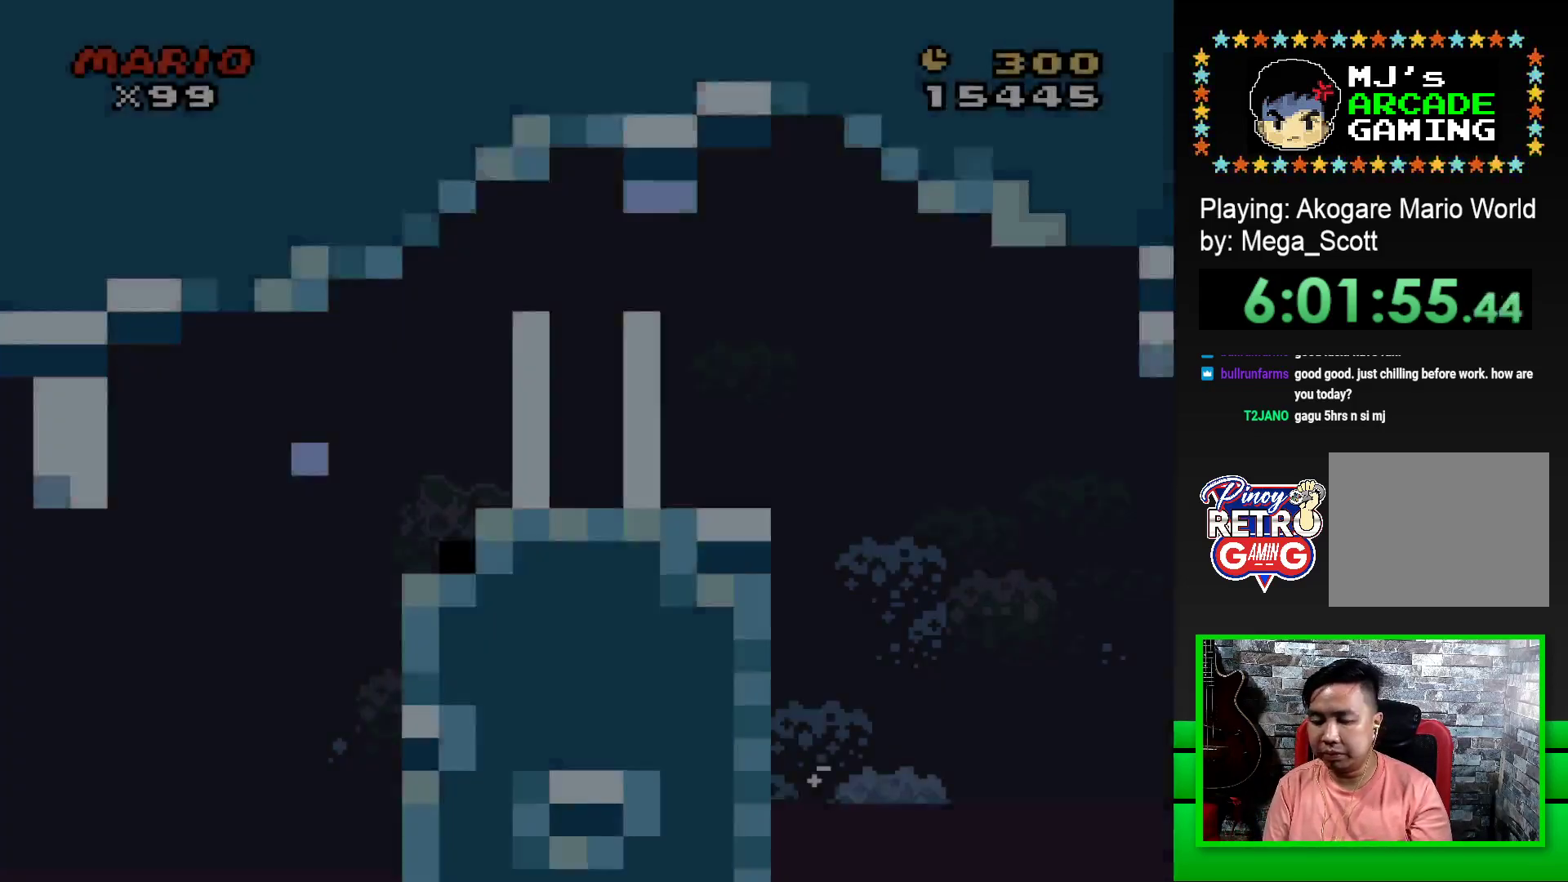
{"buttons": ["CROSS", "SQUARE", "DPAD_RIGHT"], "events": [[483, "CROSS", "down"]]}
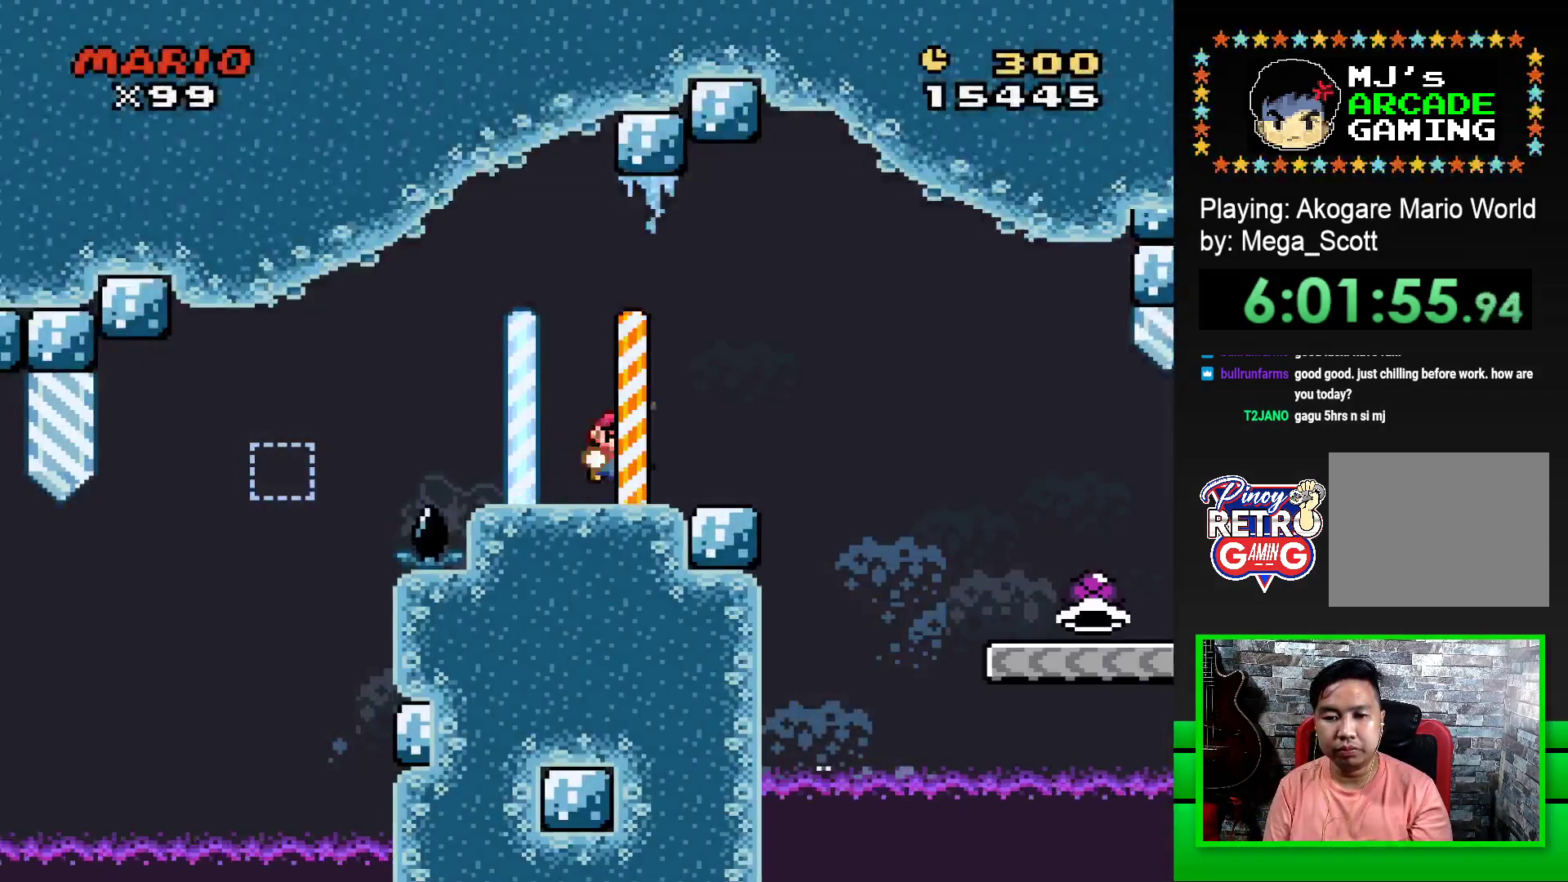
{"buttons": ["SQUARE", "DPAD_RIGHT"], "events": [[83, "CROSS", "up"]]}
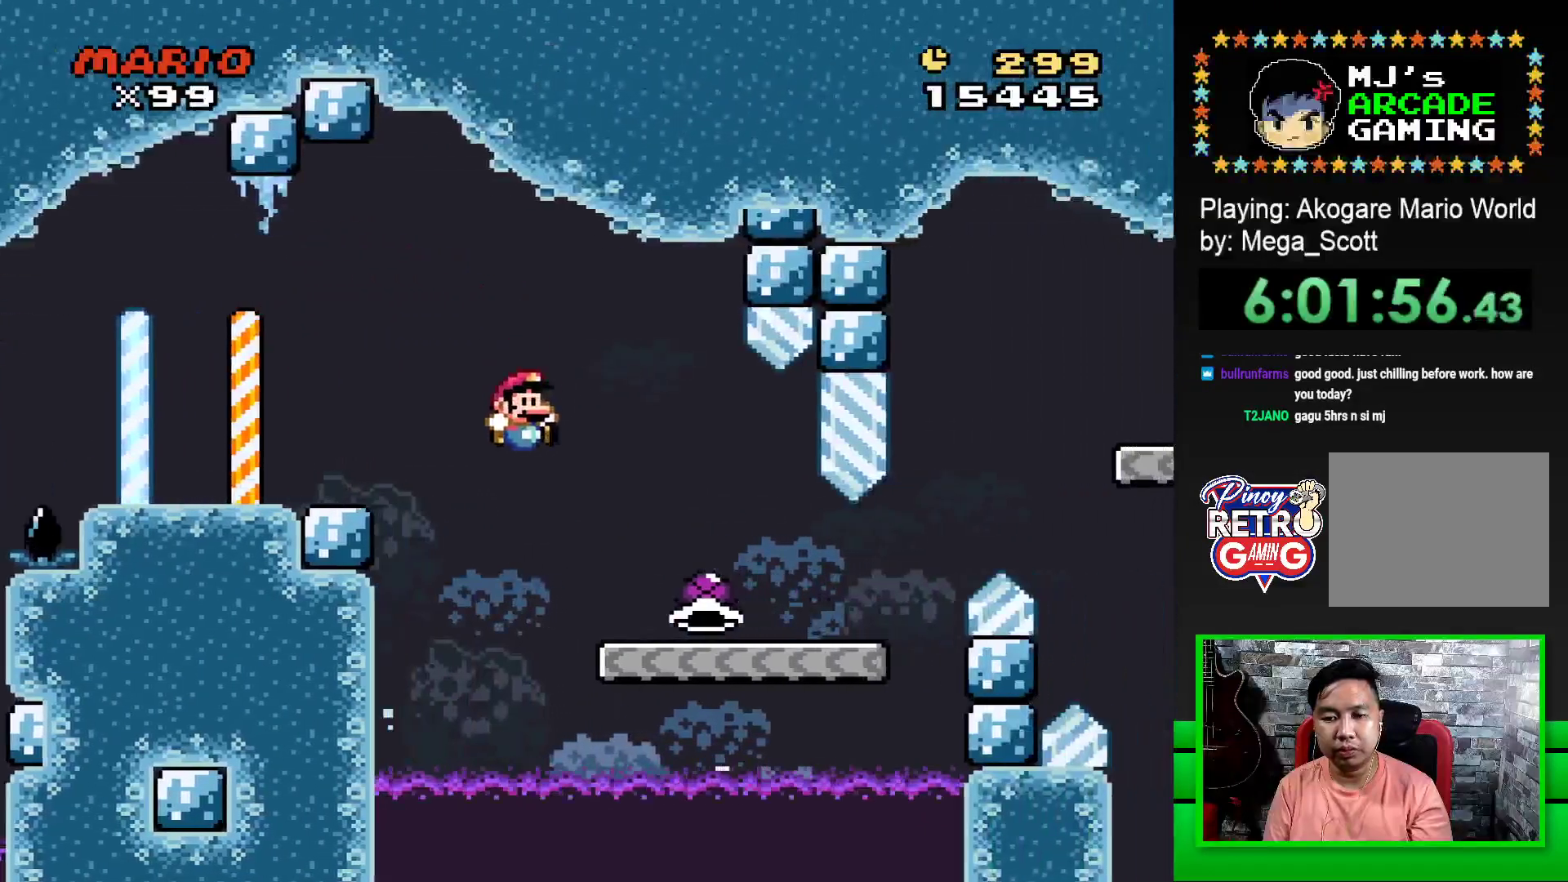
{"buttons": ["SQUARE", "DPAD_RIGHT"], "events": []}
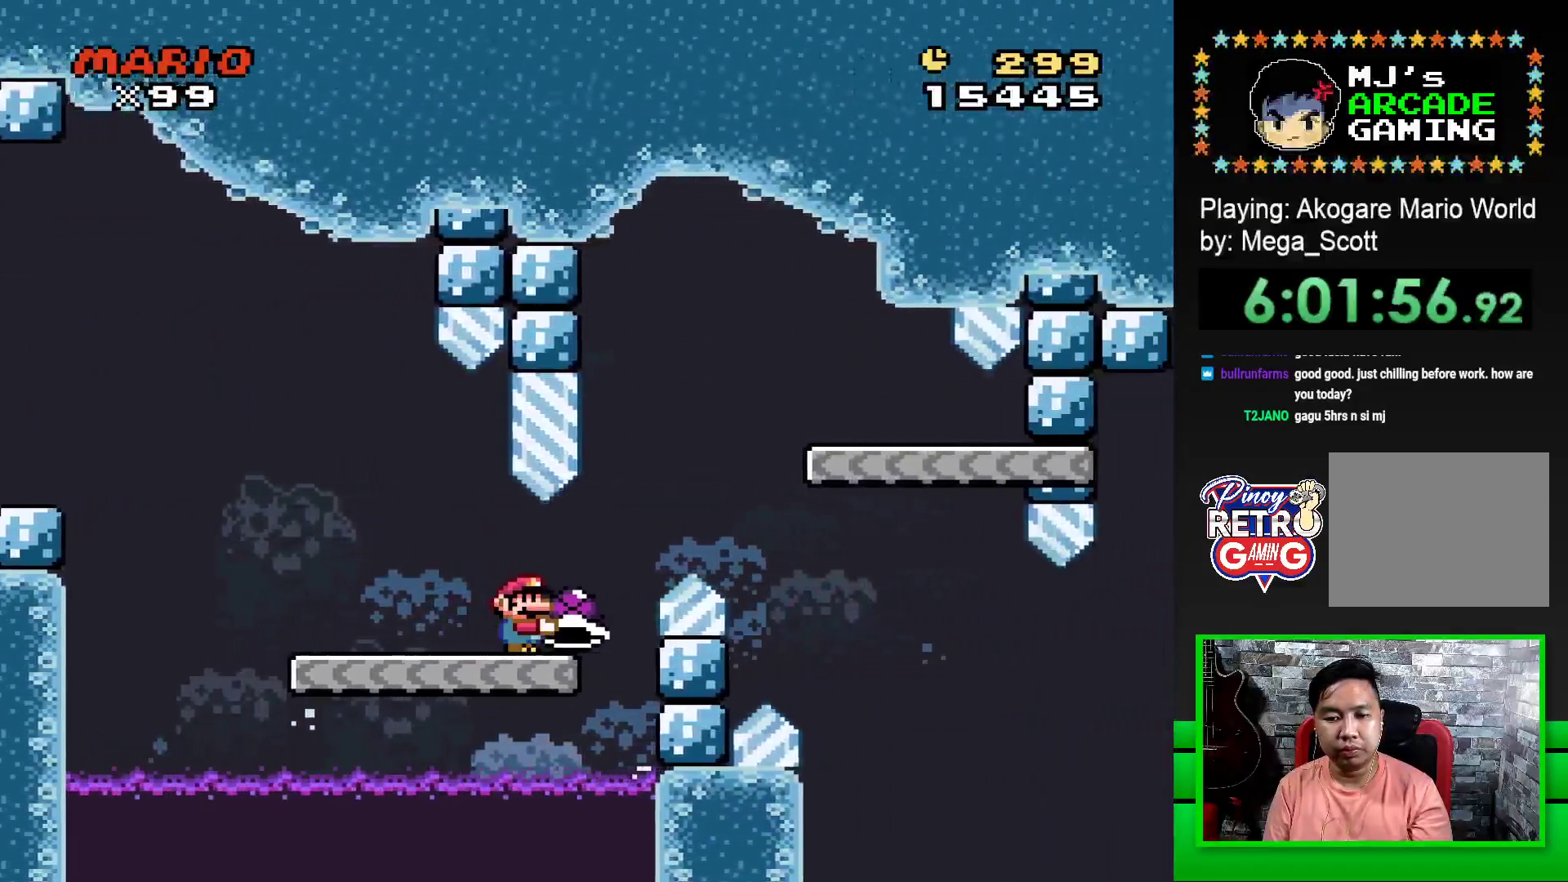
{"buttons": ["SQUARE", "DPAD_LEFT"], "events": [[17, "CROSS", "down"], [250, "CROSS", "up"], [283, "DPAD_RIGHT", "up"], [450, "DPAD_LEFT", "down"]]}
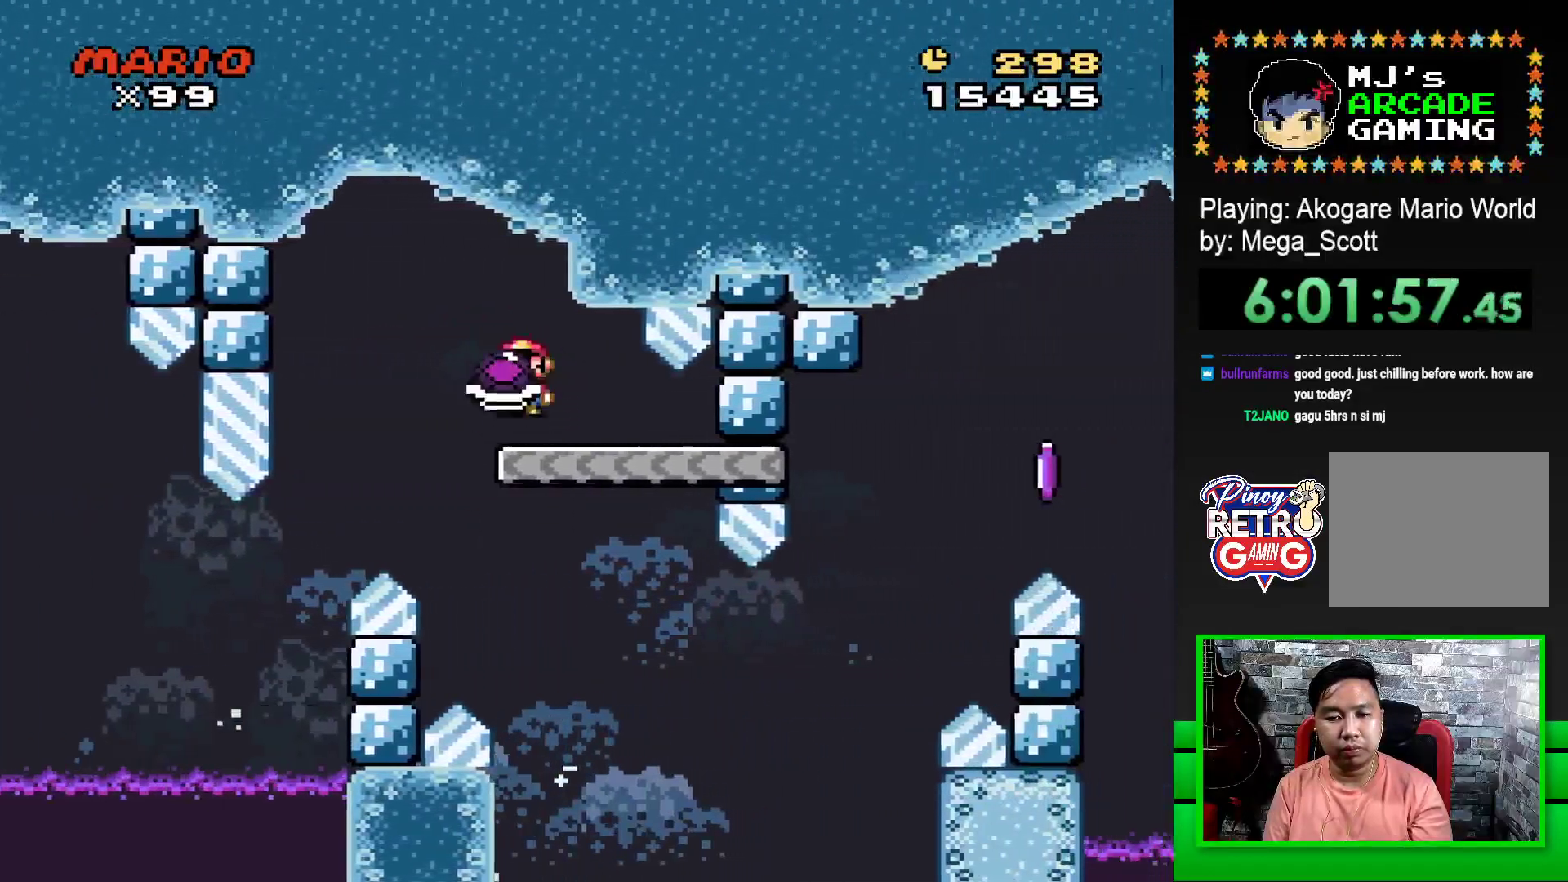
{"buttons": ["SQUARE", "DPAD_RIGHT"], "events": [[150, "DPAD_LEFT", "up"], [350, "DPAD_RIGHT", "down"]]}
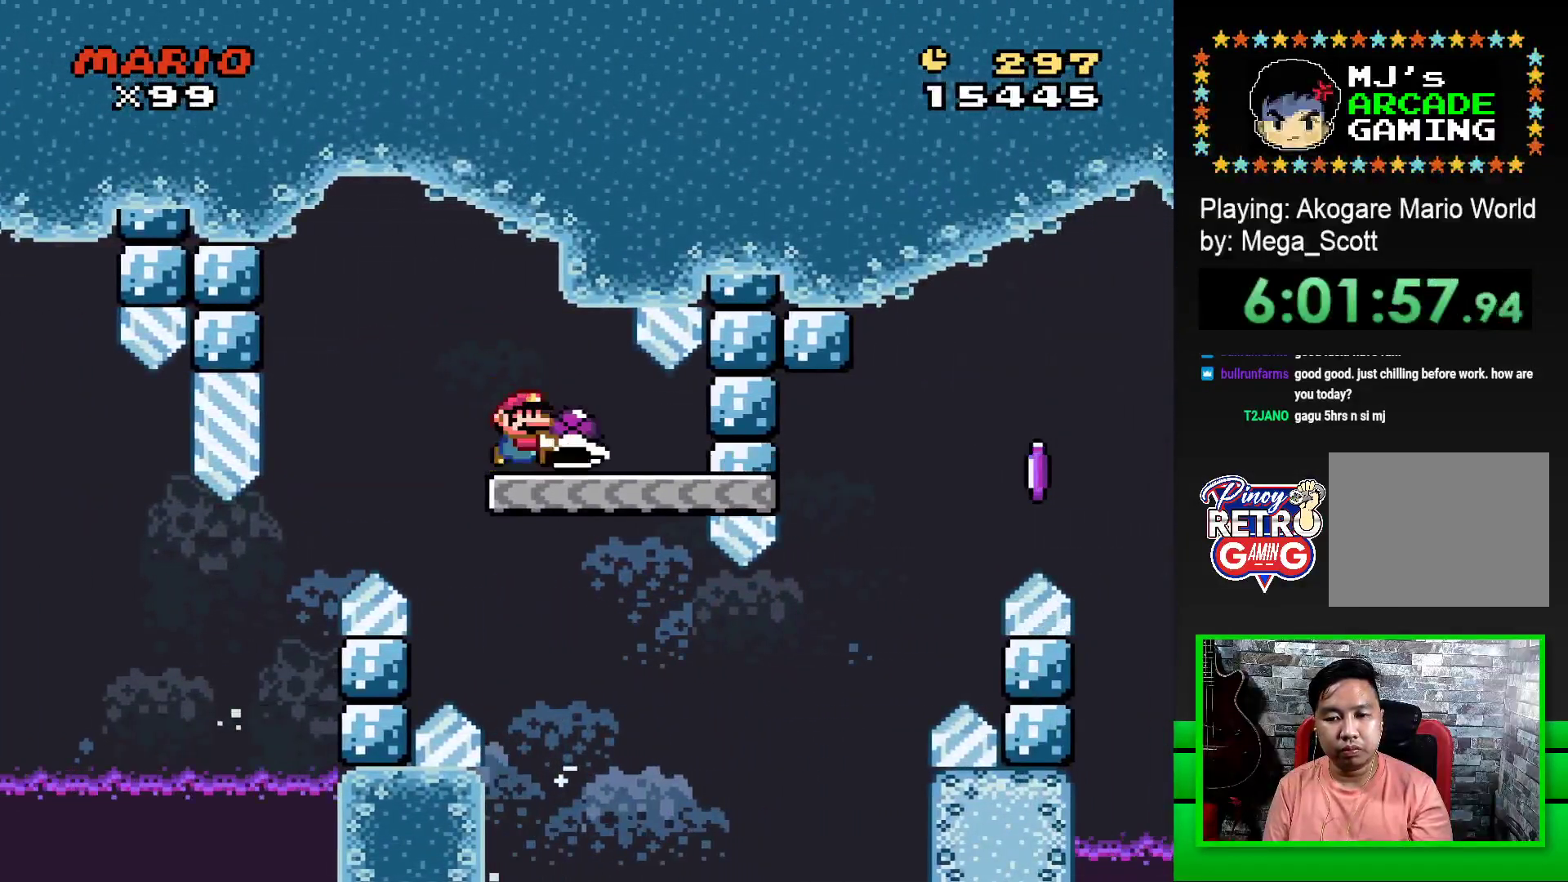
{"buttons": ["CROSS", "SQUARE", "DPAD_RIGHT"], "events": [[417, "CROSS", "down"]]}
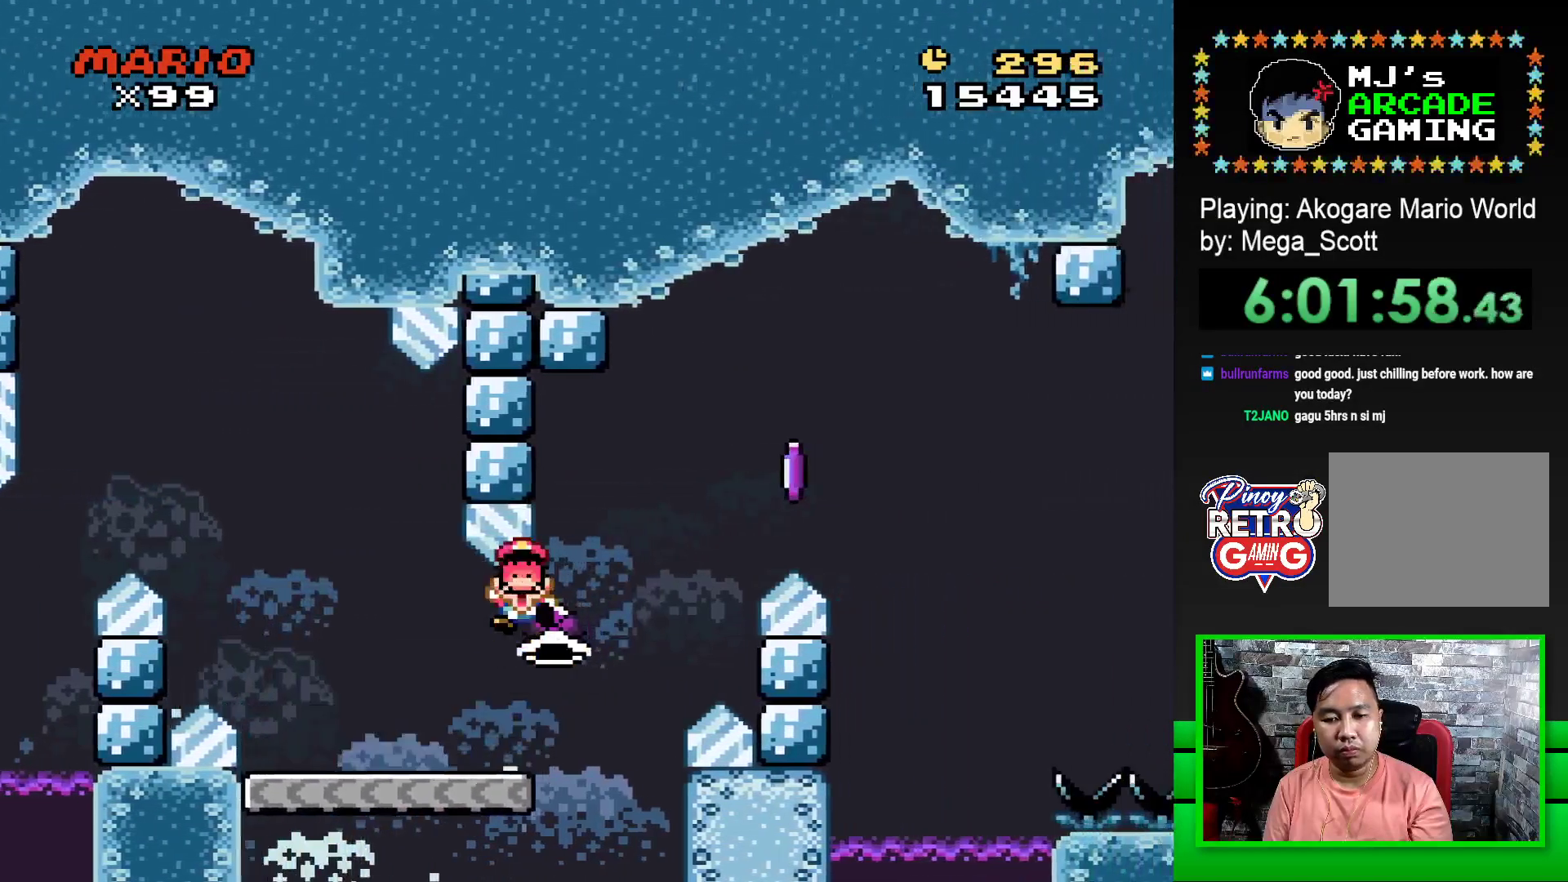
{"buttons": [], "events": [[117, "CROSS", "up"], [133, "SQUARE", "up"], [183, "CROSS", "down"], [183, "SQUARE", "down"], [350, "DPAD_RIGHT", "up"], [367, "CROSS", "up"], [383, "SQUARE", "up"]]}
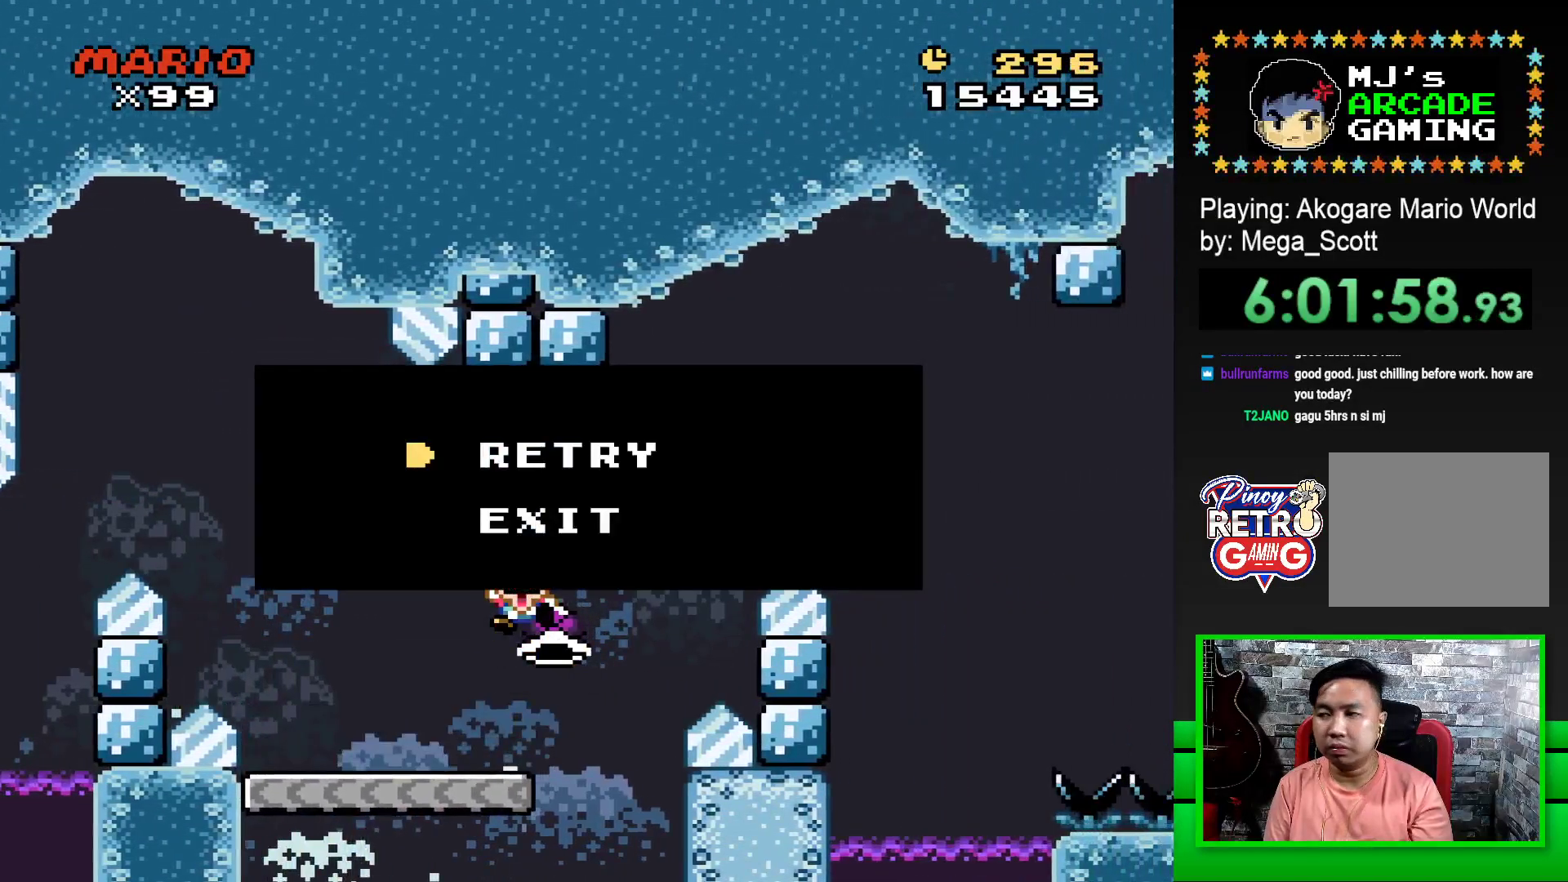
{"buttons": ["CROSS"], "events": [[50, "CROSS", "down"], [100, "CROSS", "up"], [183, "CROSS", "down"], [250, "CROSS", "up"], [333, "CROSS", "down"], [383, "CROSS", "up"], [483, "CROSS", "down"]]}
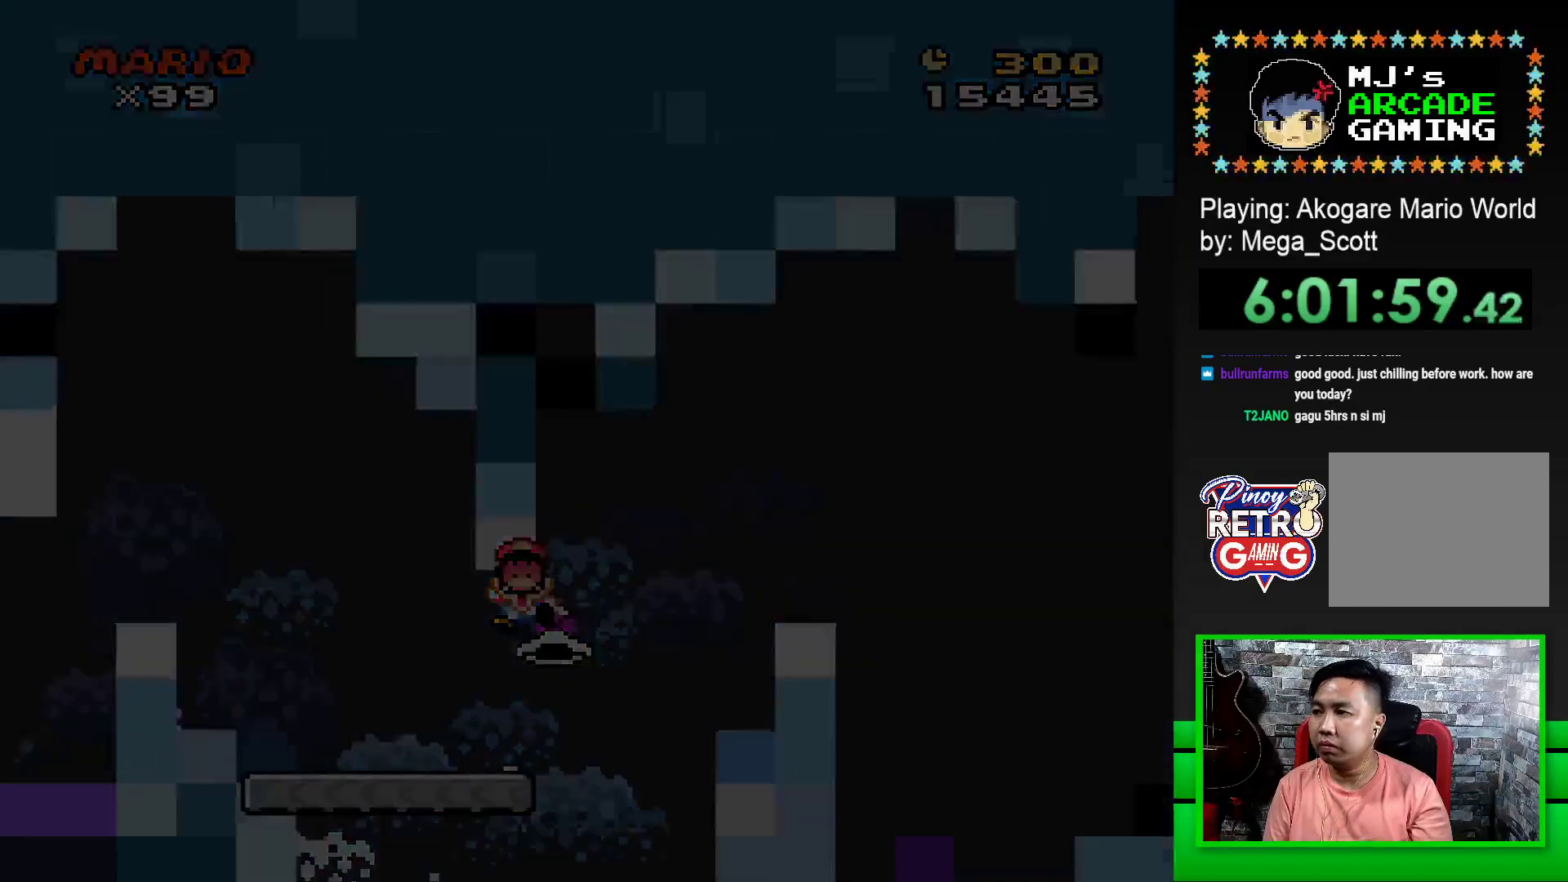
{"buttons": [], "events": [[33, "CROSS", "up"], [133, "CROSS", "down"], [150, "DPAD_LEFT", "down"], [183, "CROSS", "up"], [183, "DPAD_LEFT", "up"], [267, "CROSS", "down"], [267, "DPAD_LEFT", "down"], [333, "CROSS", "up"], [333, "DPAD_LEFT", "up"], [383, "DPAD_LEFT", "down"], [417, "CROSS", "down"], [467, "DPAD_LEFT", "up"], [483, "CROSS", "up"]]}
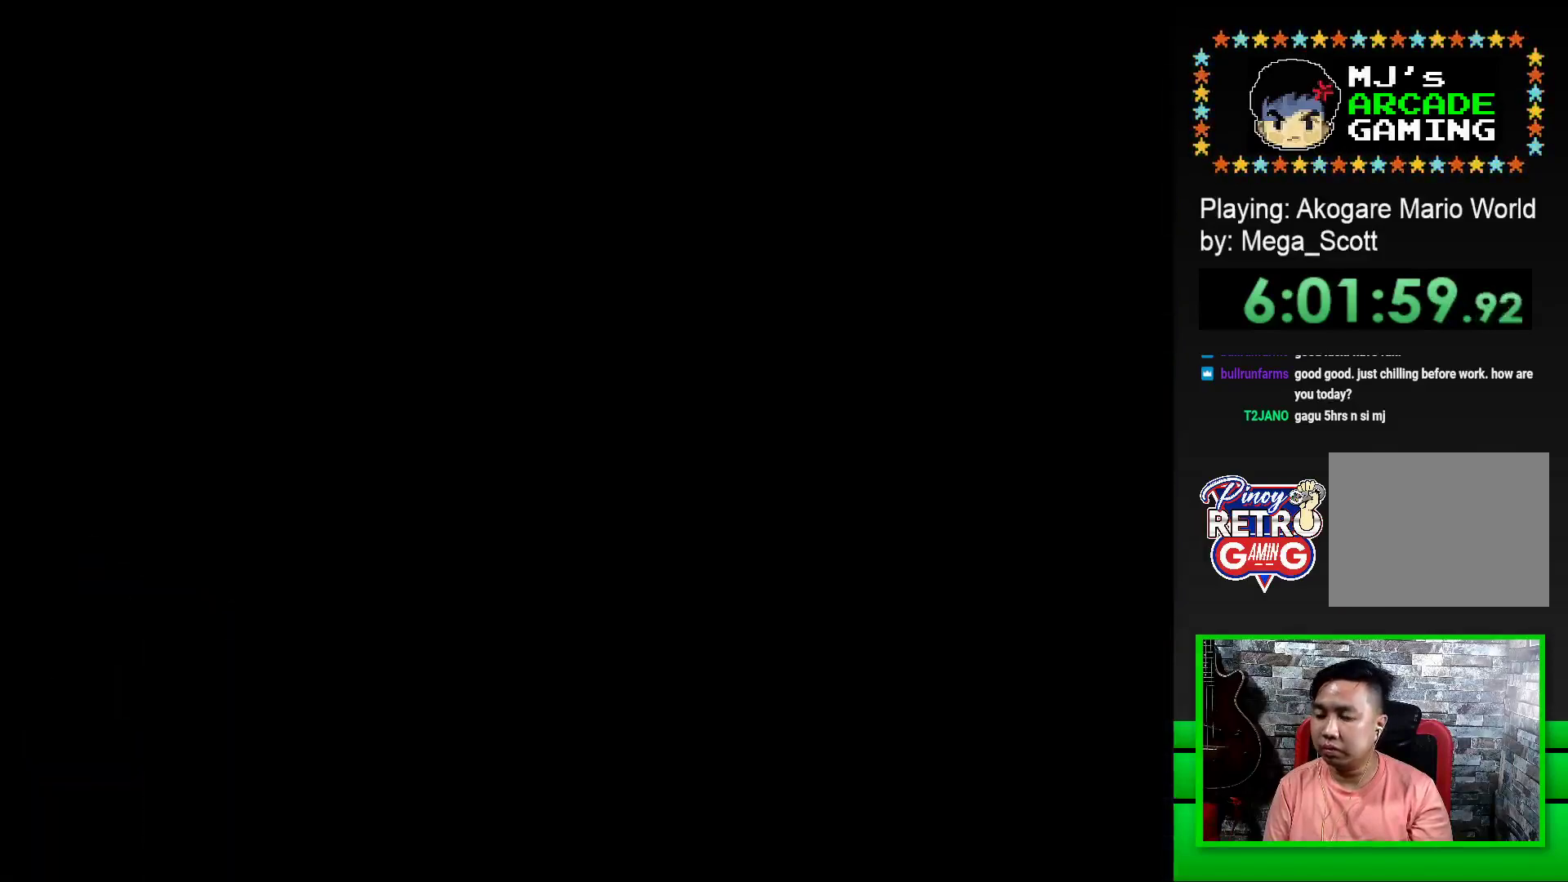
{"buttons": ["CROSS"], "events": [[50, "CROSS", "down"], [50, "DPAD_LEFT", "down"], [100, "DPAD_LEFT", "up"], [133, "CROSS", "up"], [217, "CROSS", "down"], [250, "CROSS", "up"], [317, "CROSS", "down"], [317, "DPAD_LEFT", "down"], [400, "CROSS", "up"], [400, "DPAD_LEFT", "up"], [450, "DPAD_LEFT", "down"], [467, "CROSS", "down"], [500, "DPAD_LEFT", "up"]]}
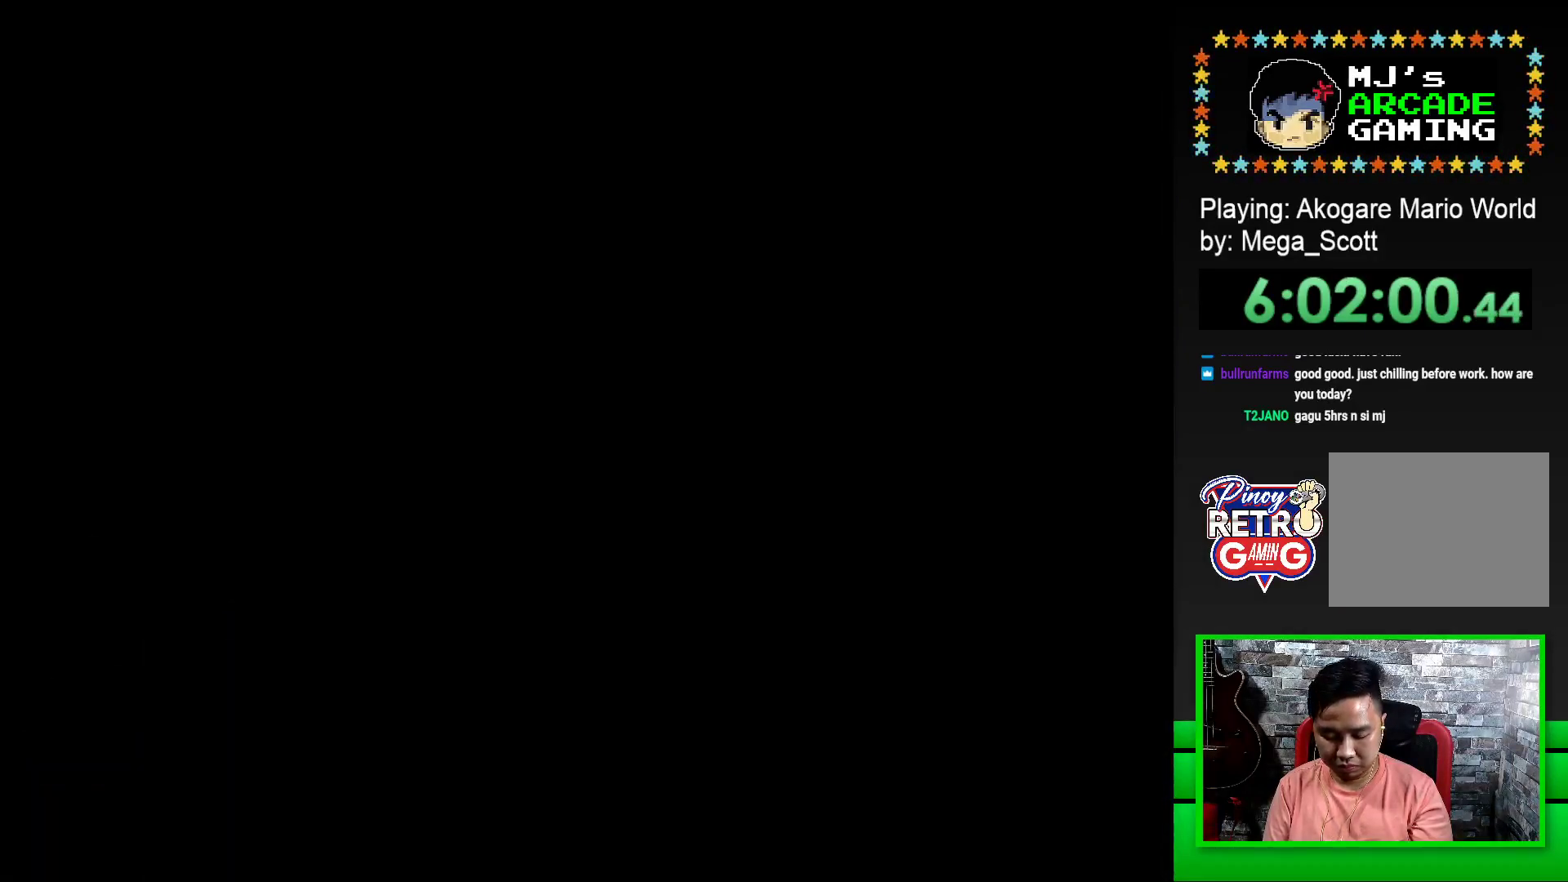
{"buttons": ["SQUARE"], "events": [[50, "CROSS", "up"], [67, "DPAD_LEFT", "down"], [117, "DPAD_LEFT", "up"], [250, "SQUARE", "down"]]}
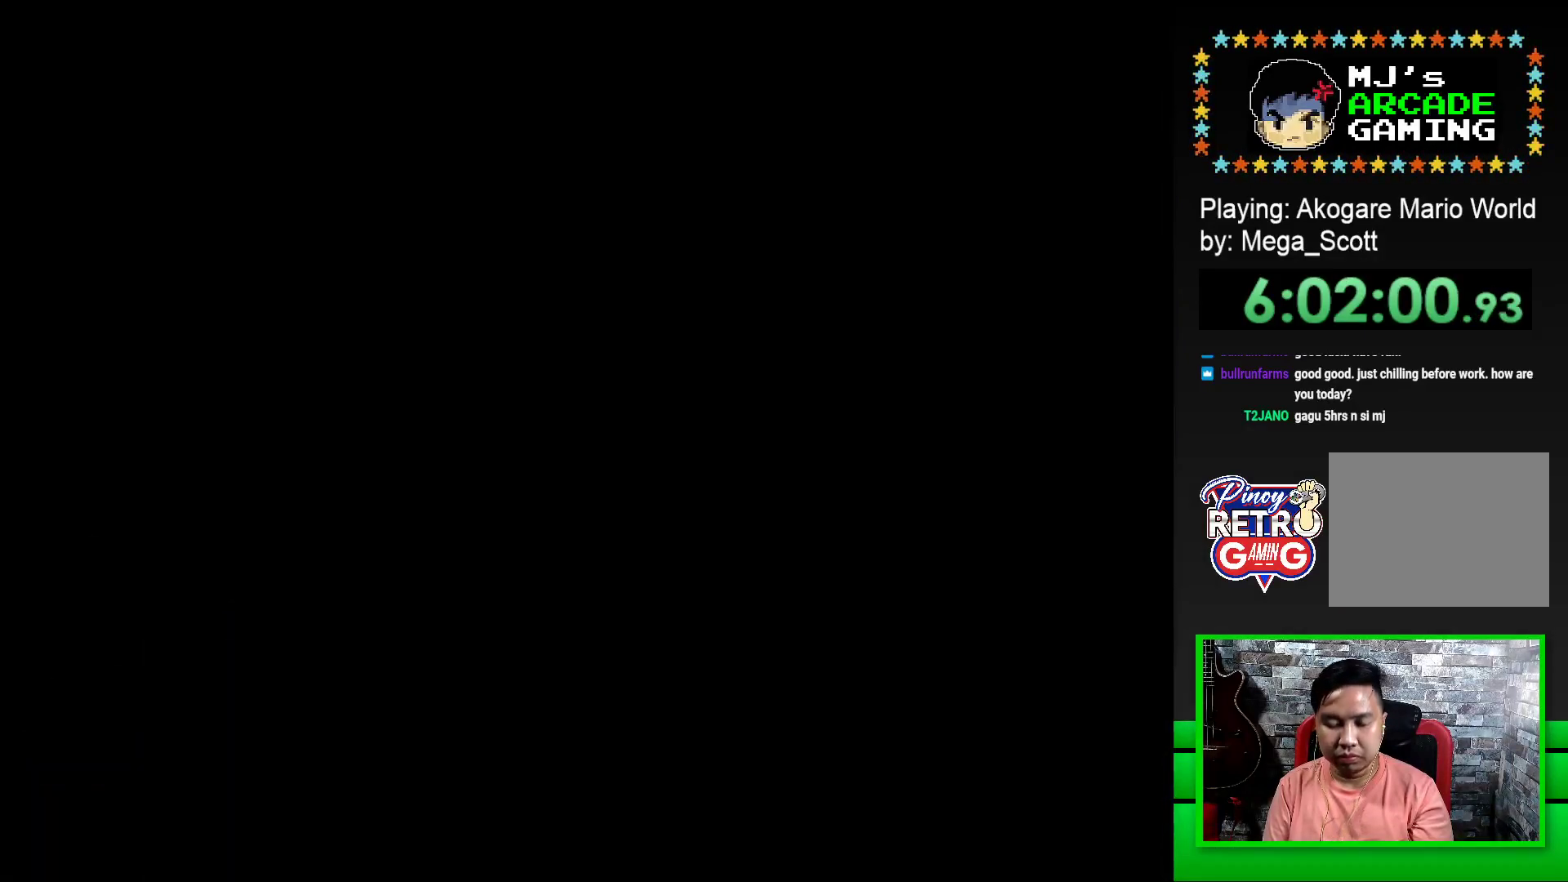
{"buttons": ["SQUARE", "DPAD_RIGHT"], "events": [[67, "DPAD_RIGHT", "down"]]}
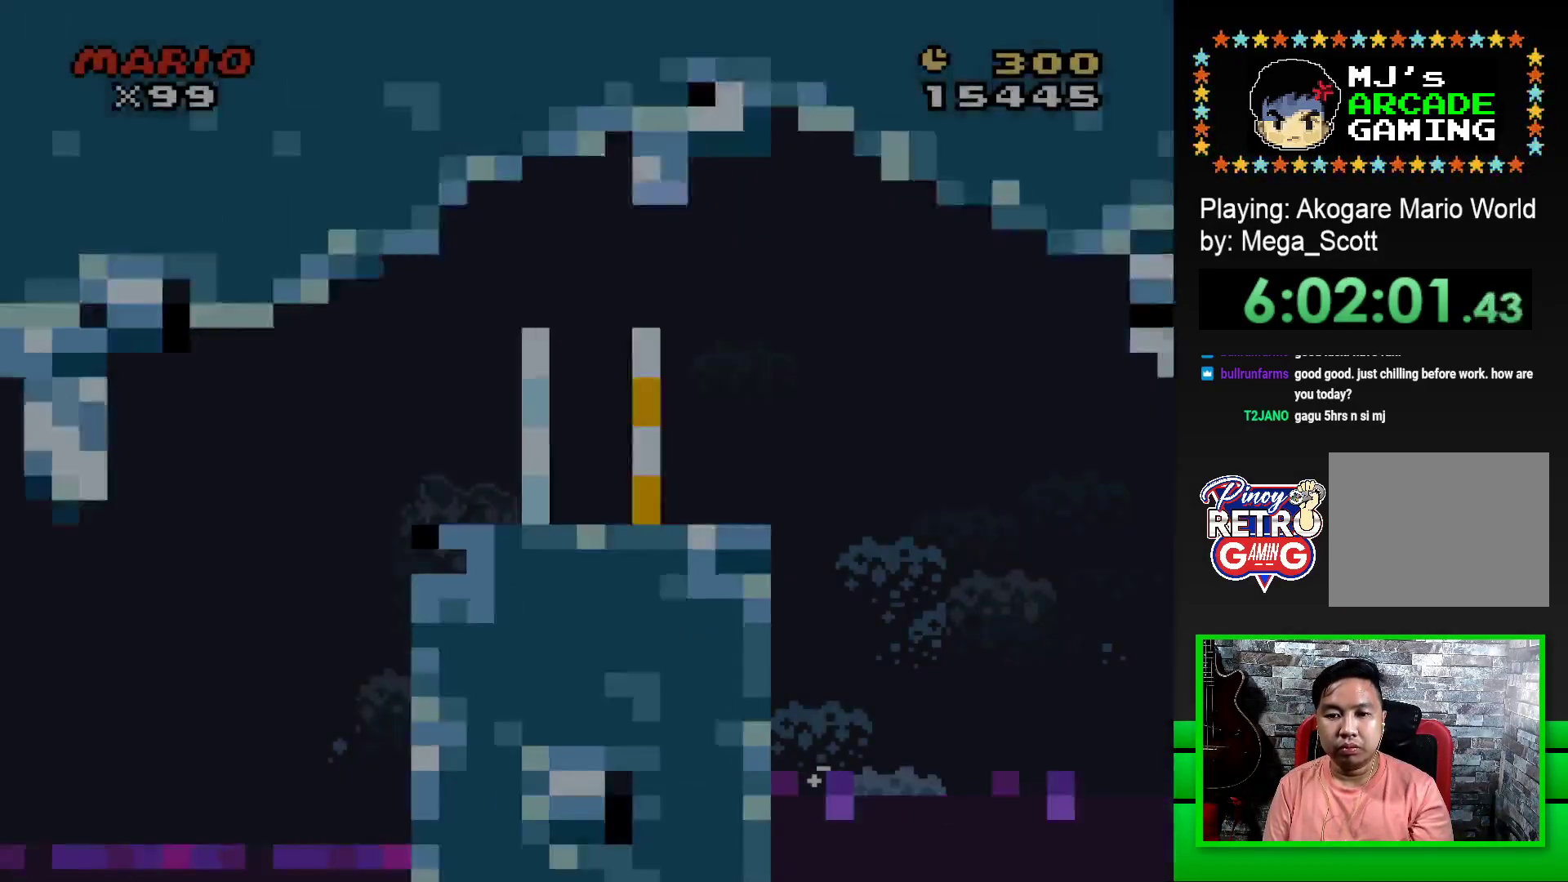
{"buttons": ["CROSS", "SQUARE", "DPAD_RIGHT"], "events": [[433, "CROSS", "down"]]}
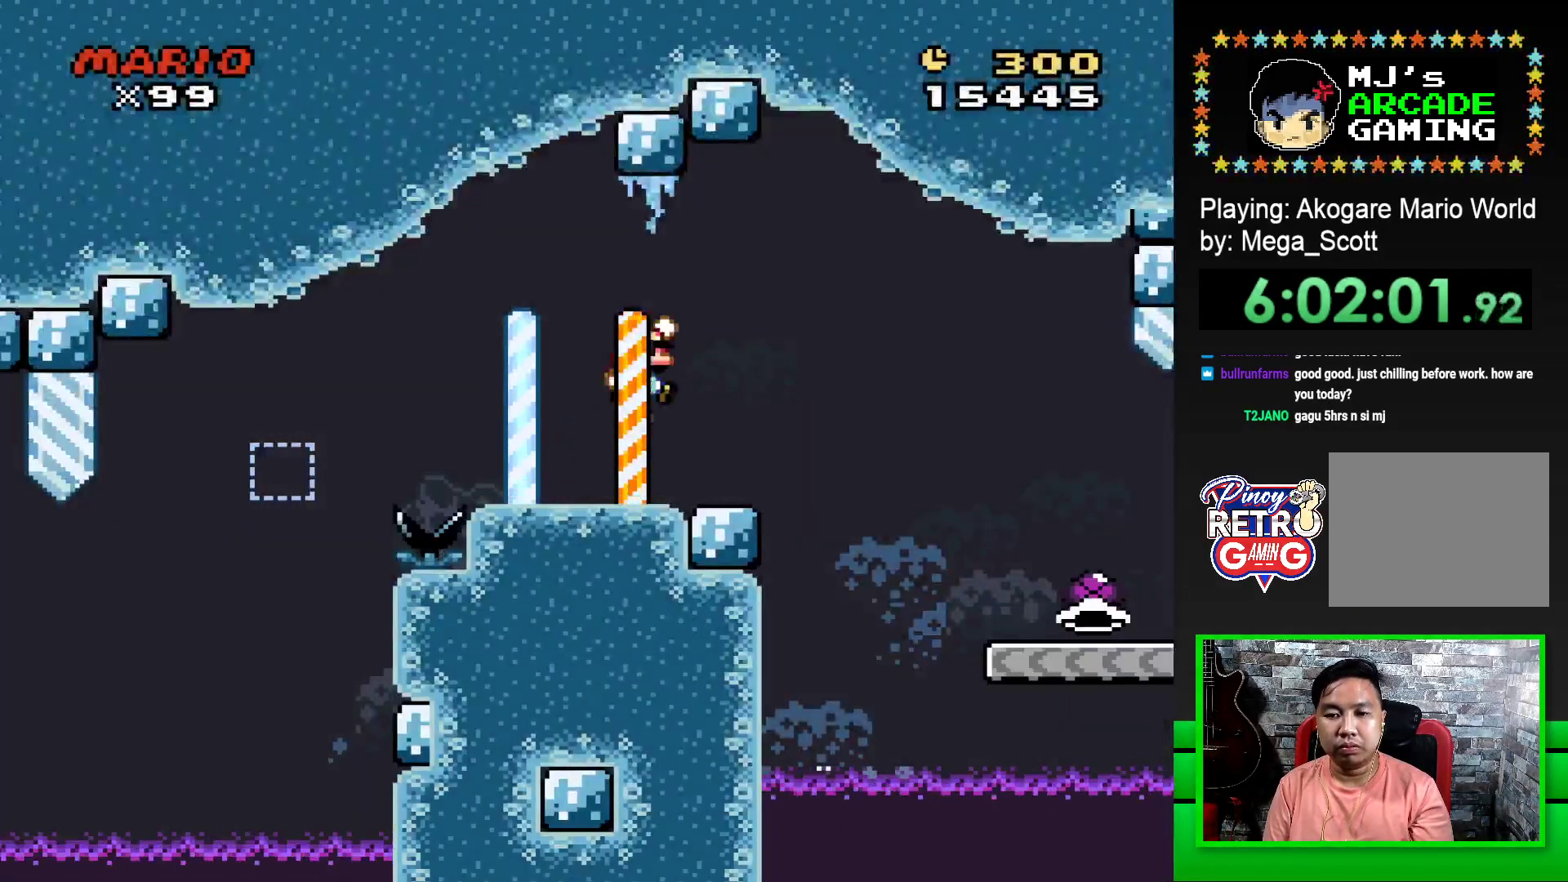
{"buttons": ["SQUARE", "DPAD_RIGHT"], "events": [[50, "CROSS", "up"], [200, "CROSS", "down"], [400, "CROSS", "up"]]}
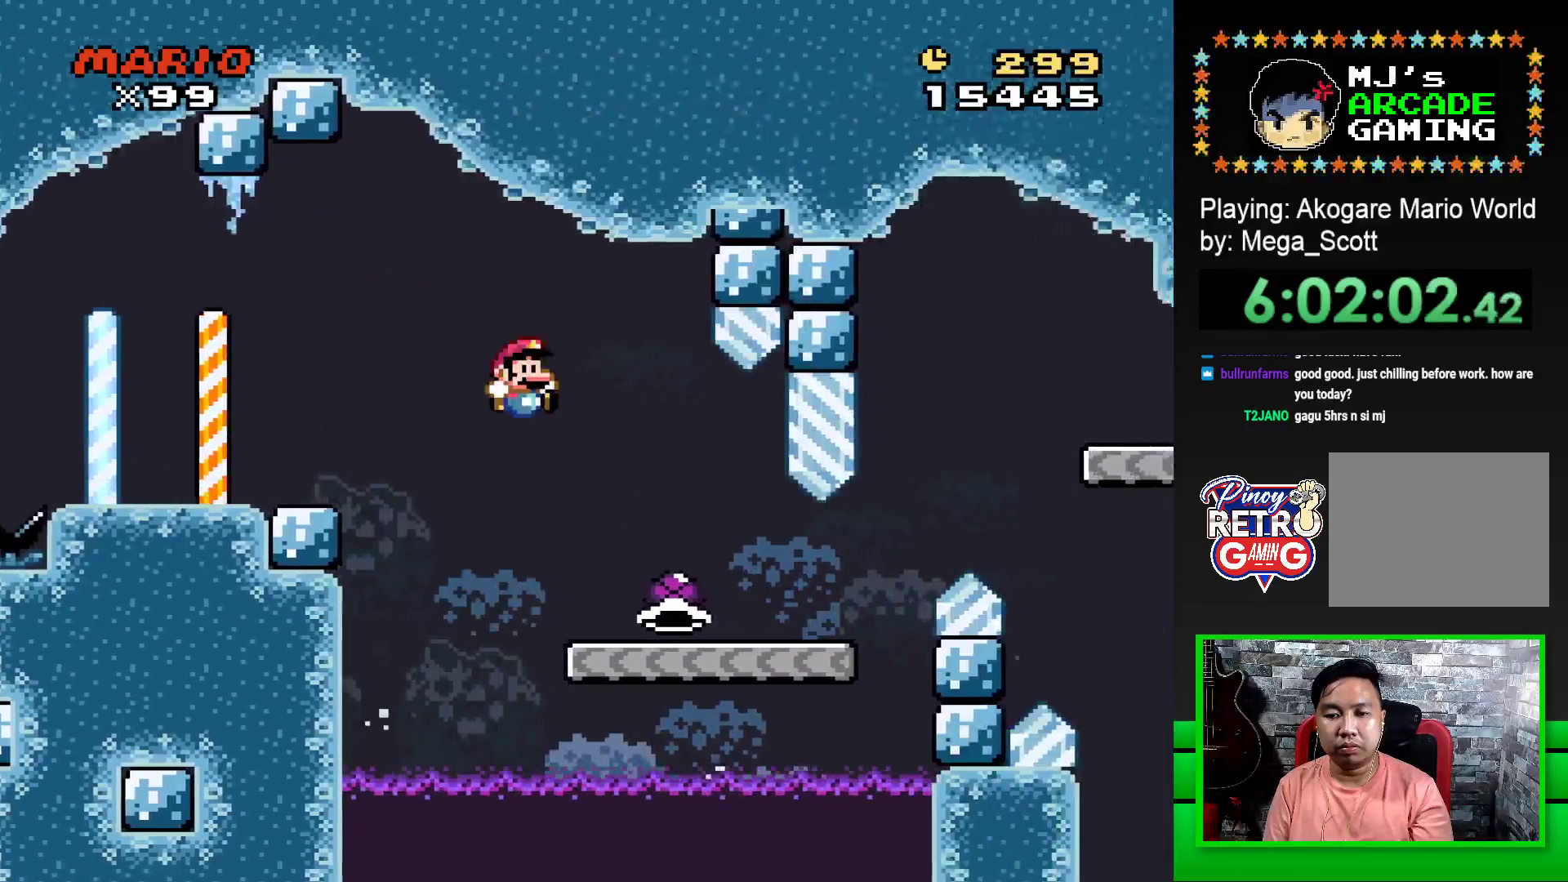
{"buttons": ["SQUARE", "DPAD_RIGHT"], "events": []}
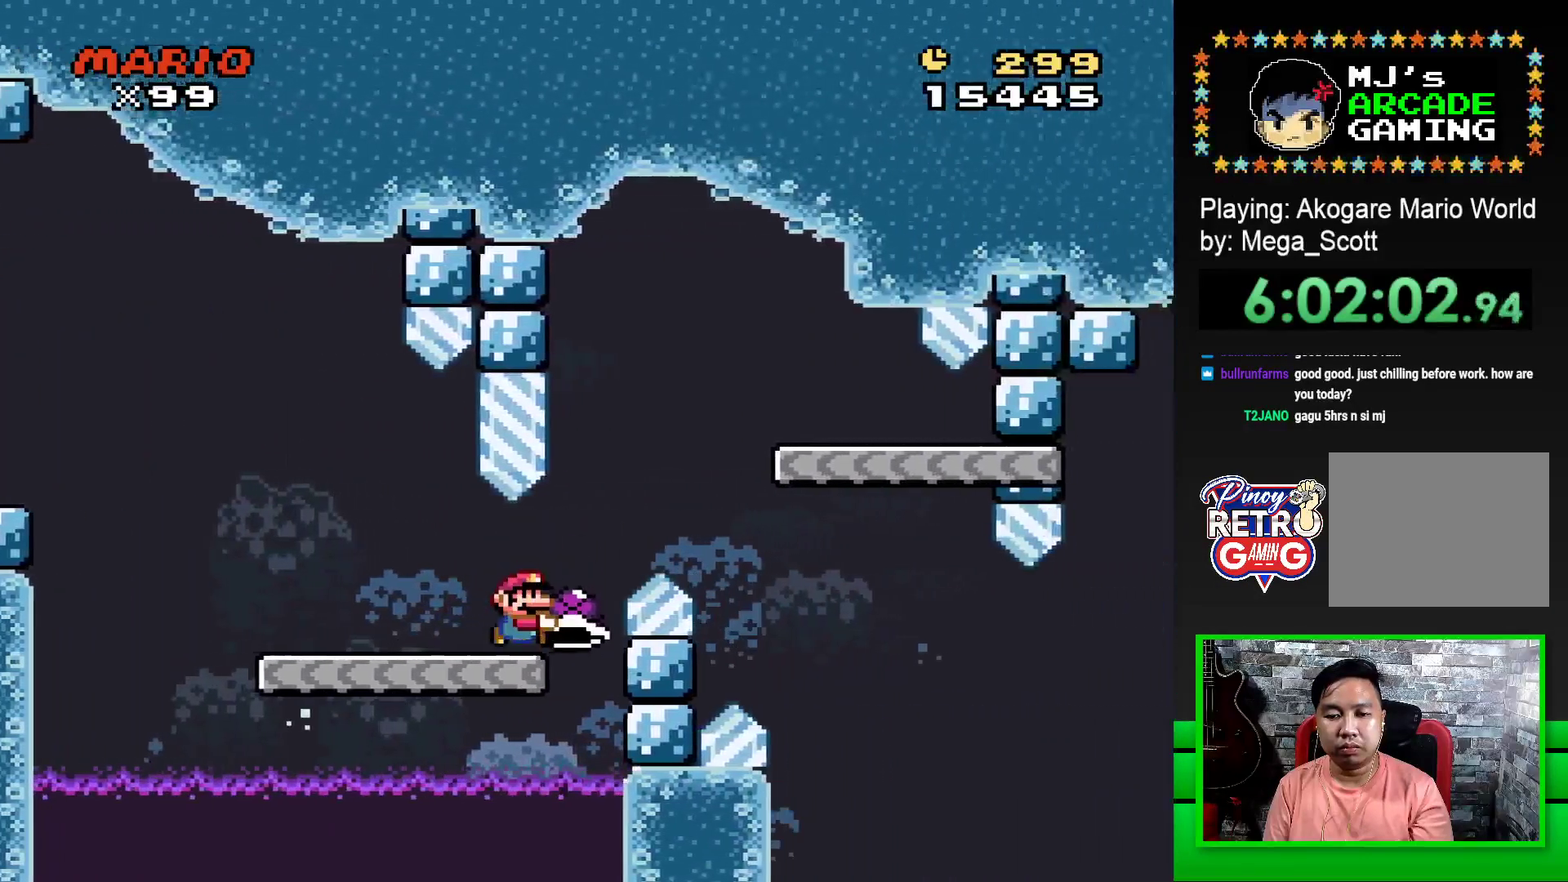
{"buttons": ["SQUARE", "DPAD_LEFT"], "events": [[17, "CROSS", "down"], [217, "DPAD_RIGHT", "up"], [233, "CROSS", "up"], [367, "DPAD_LEFT", "down"]]}
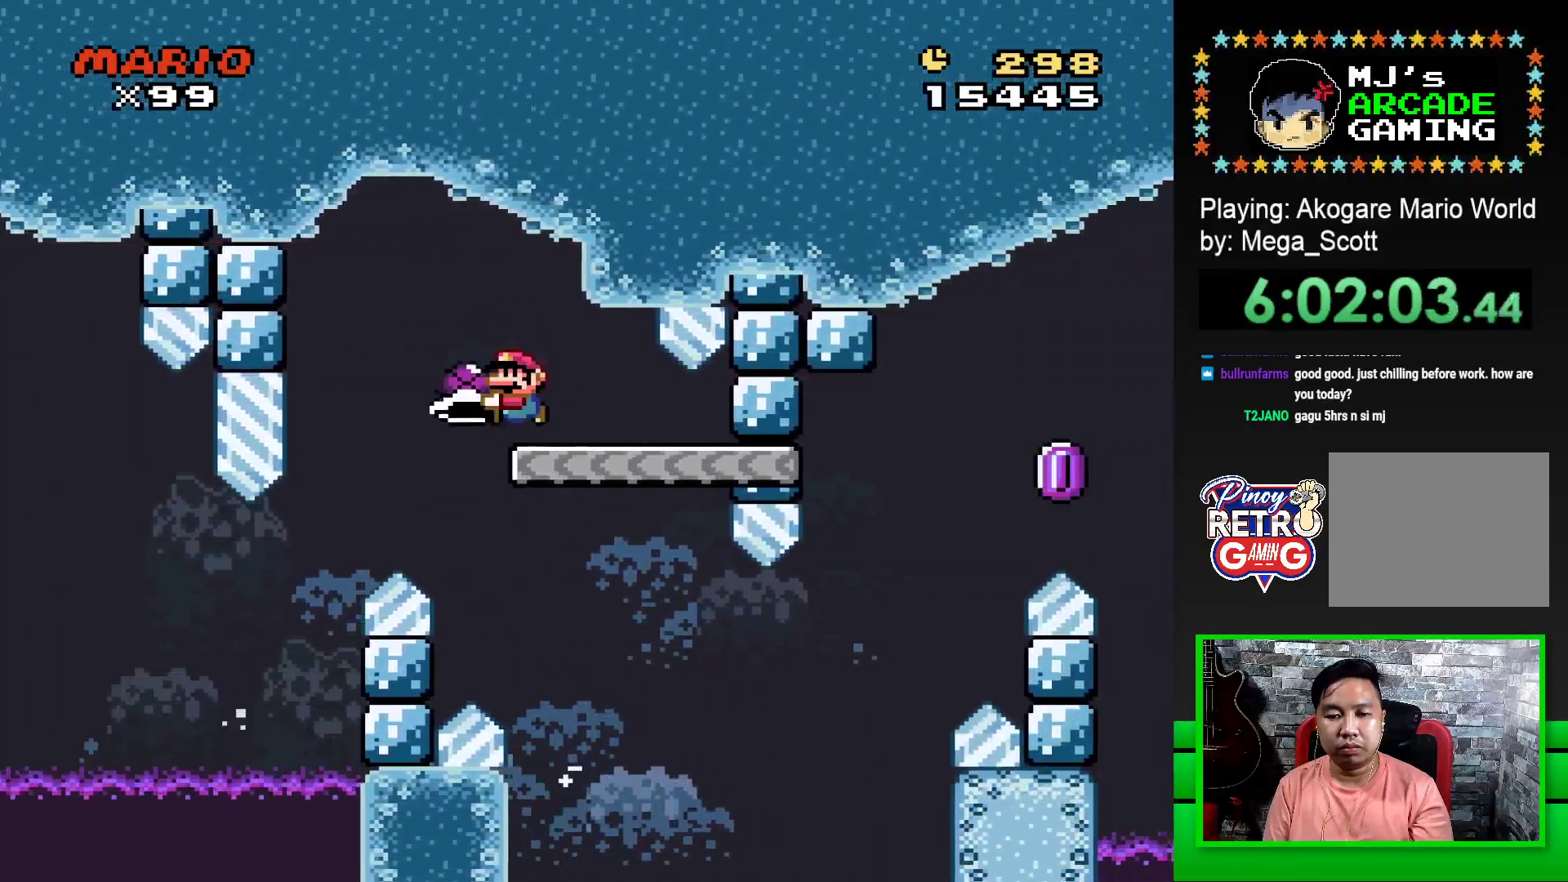
{"buttons": ["SQUARE", "DPAD_RIGHT"], "events": [[17, "DPAD_LEFT", "up"], [300, "DPAD_RIGHT", "down"]]}
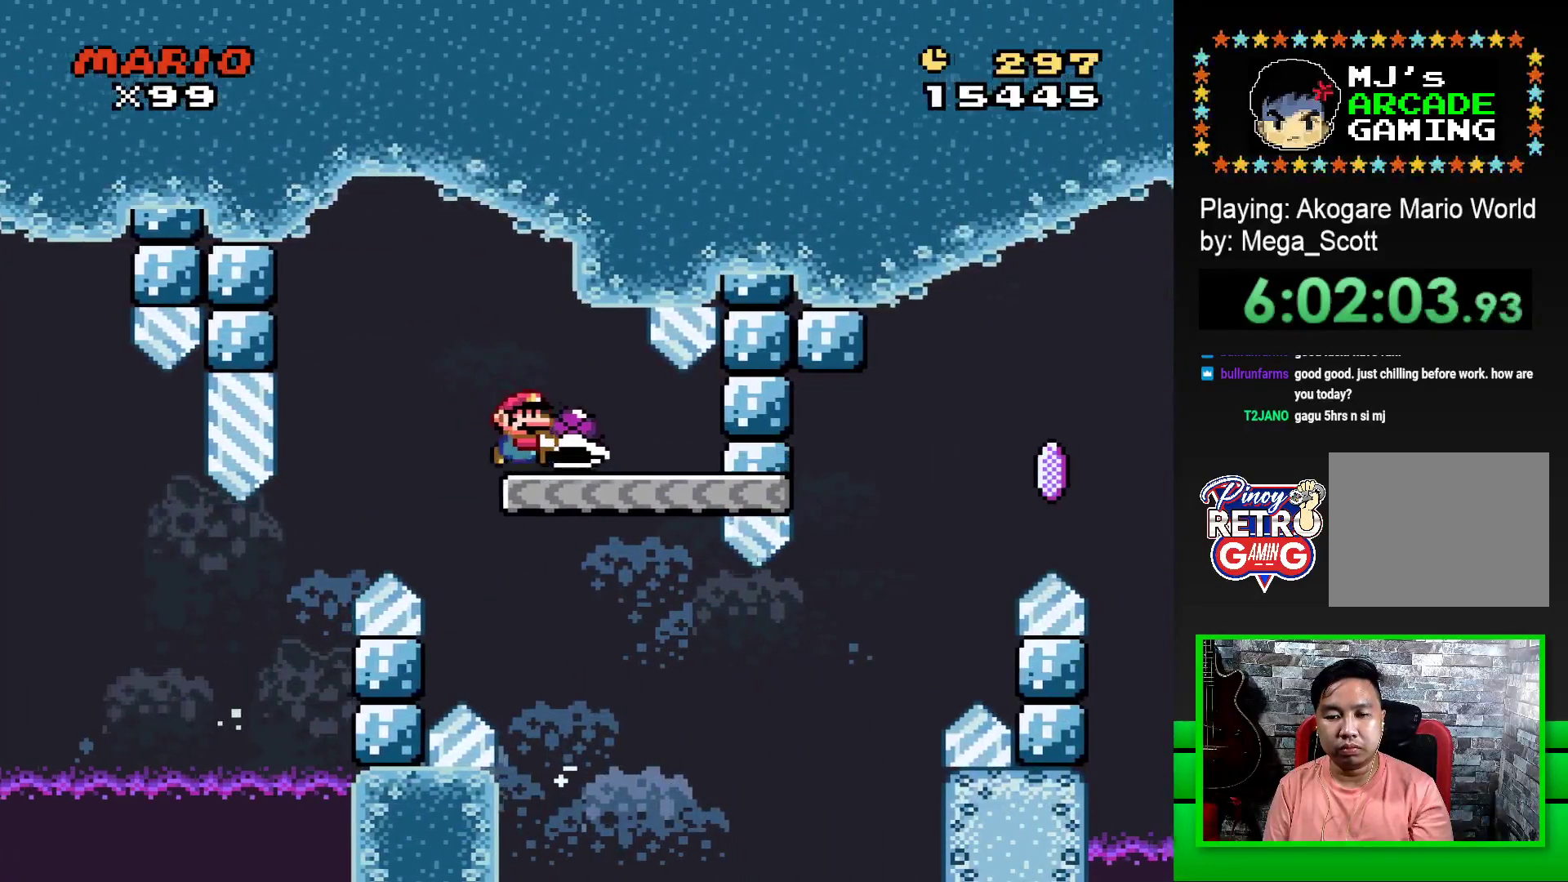
{"buttons": ["CROSS", "SQUARE", "DPAD_RIGHT"], "events": [[433, "CROSS", "down"]]}
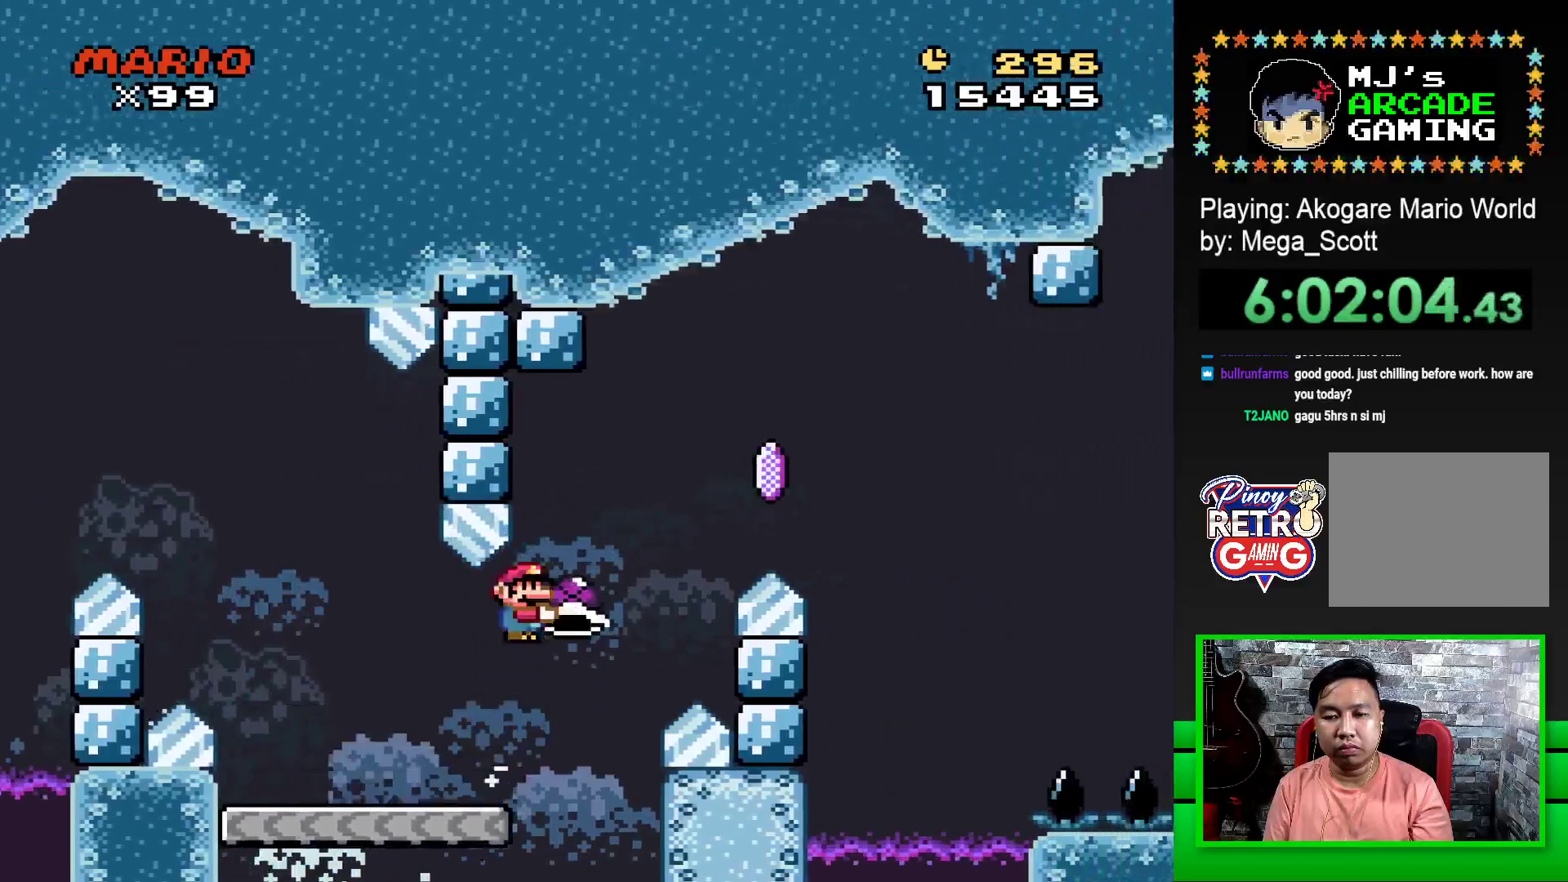
{"buttons": ["CROSS", "SQUARE", "DPAD_RIGHT"], "events": [[133, "CROSS", "up"], [133, "SQUARE", "up"], [183, "CROSS", "down"], [183, "SQUARE", "down"]]}
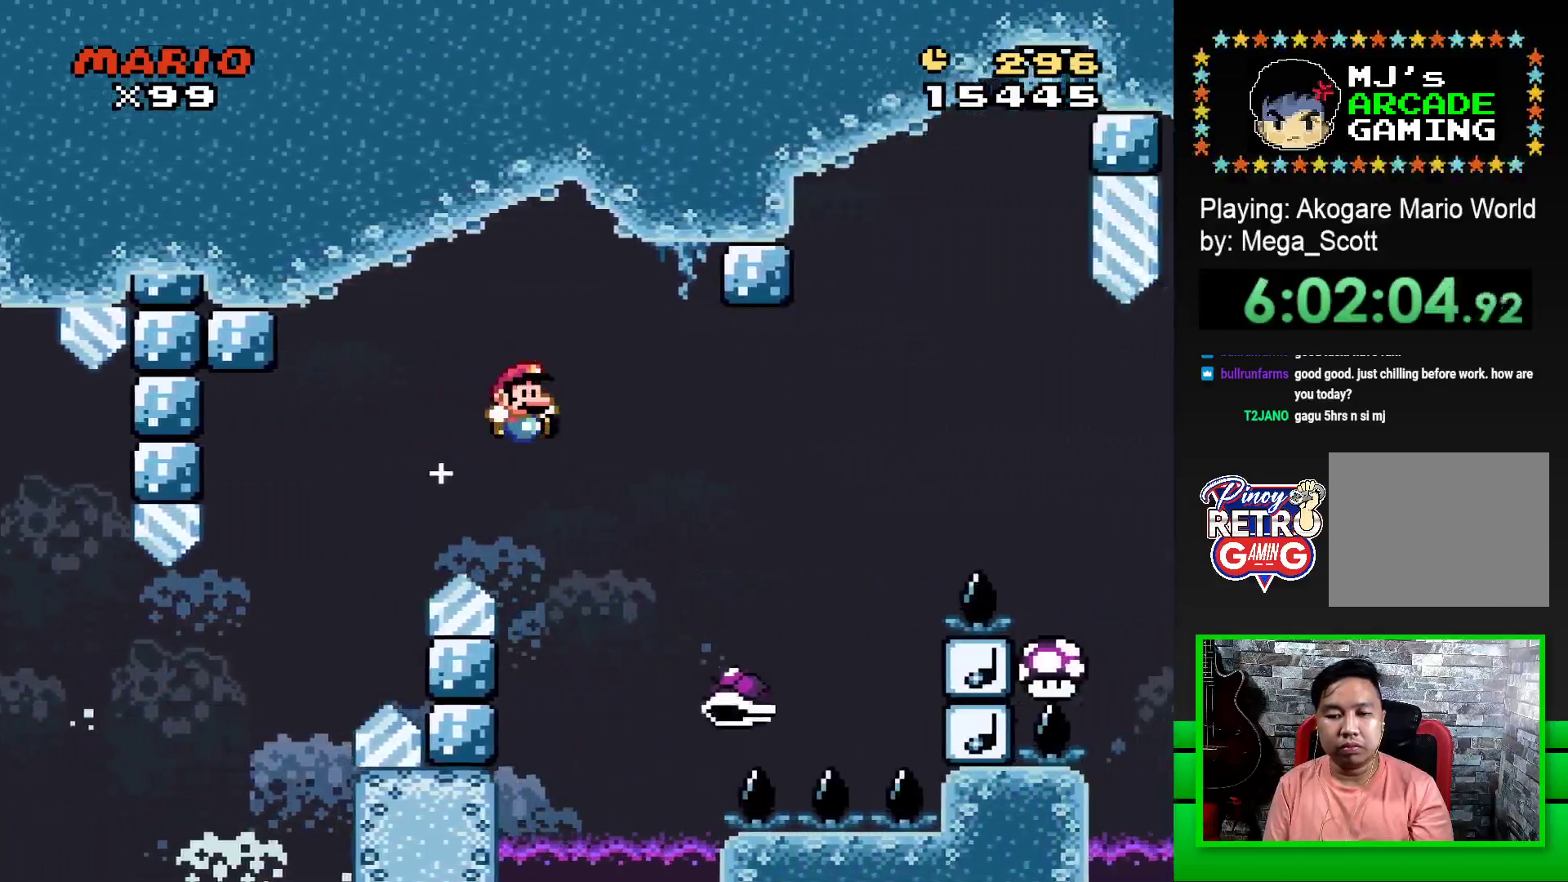
{"buttons": ["CROSS", "SQUARE", "DPAD_RIGHT"], "events": []}
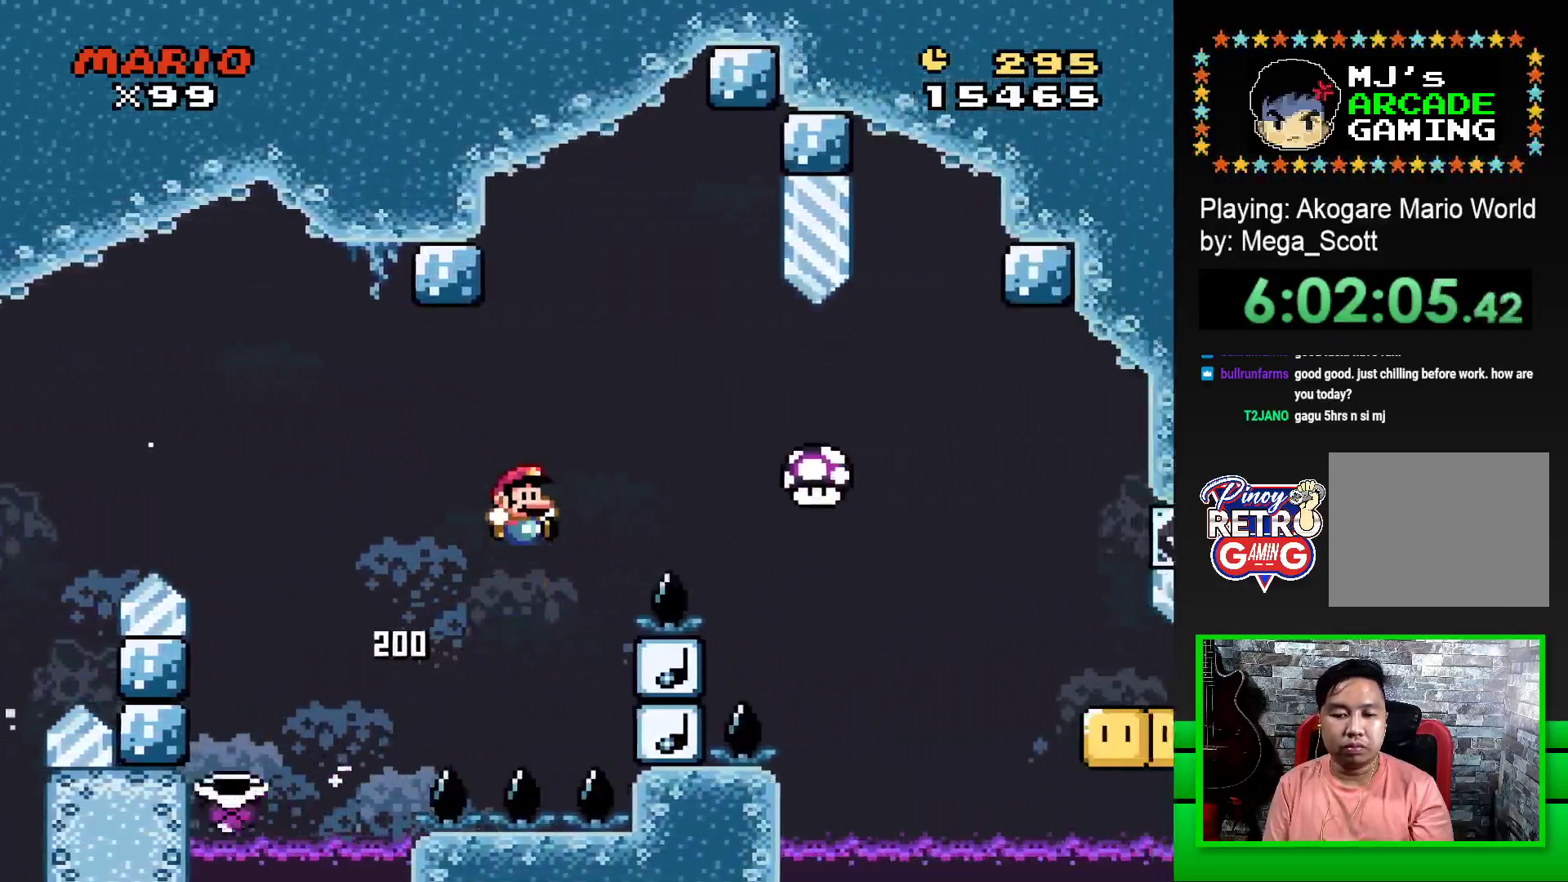
{"buttons": ["CROSS", "SQUARE", "DPAD_RIGHT"], "events": []}
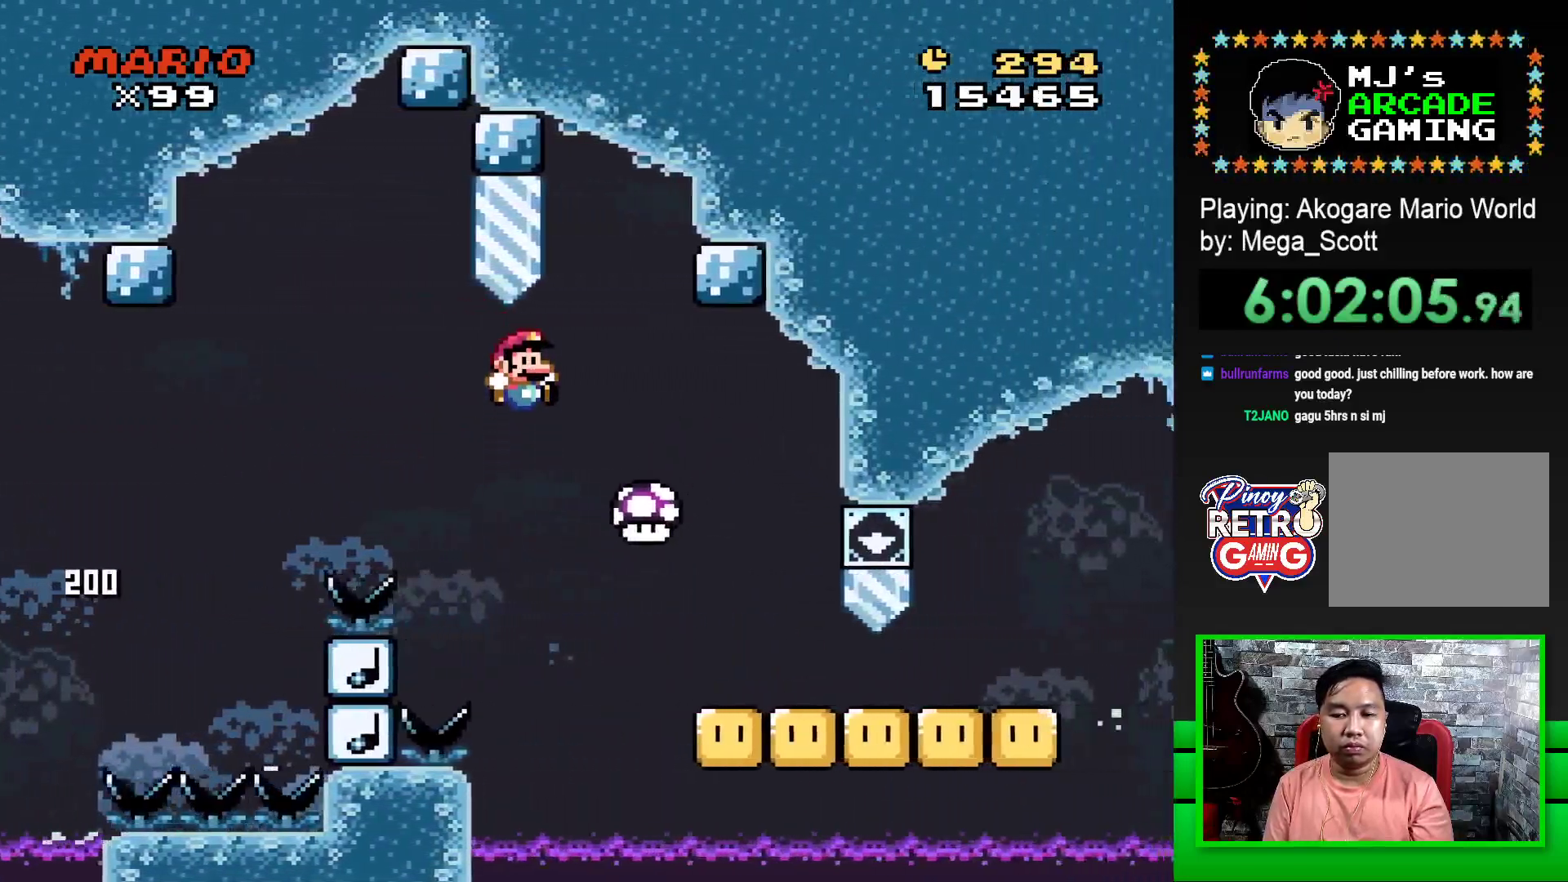
{"buttons": ["SQUARE", "DPAD_DOWN"], "events": [[50, "CROSS", "up"], [200, "DPAD_RIGHT", "up"], [267, "DPAD_DOWN", "down"]]}
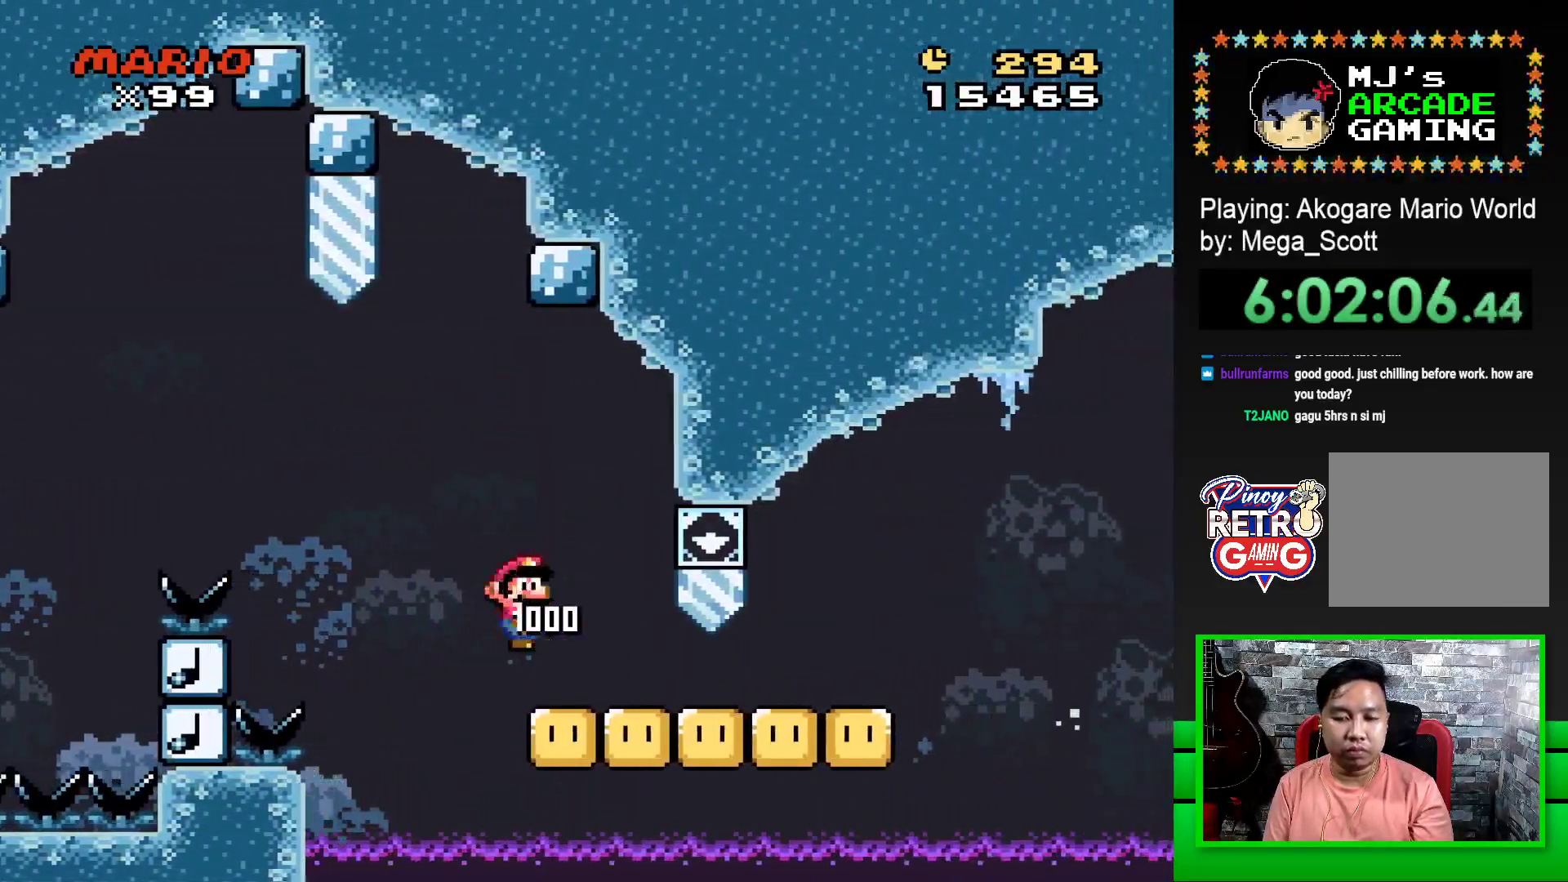
{"buttons": ["SQUARE", "DPAD_DOWN"], "events": []}
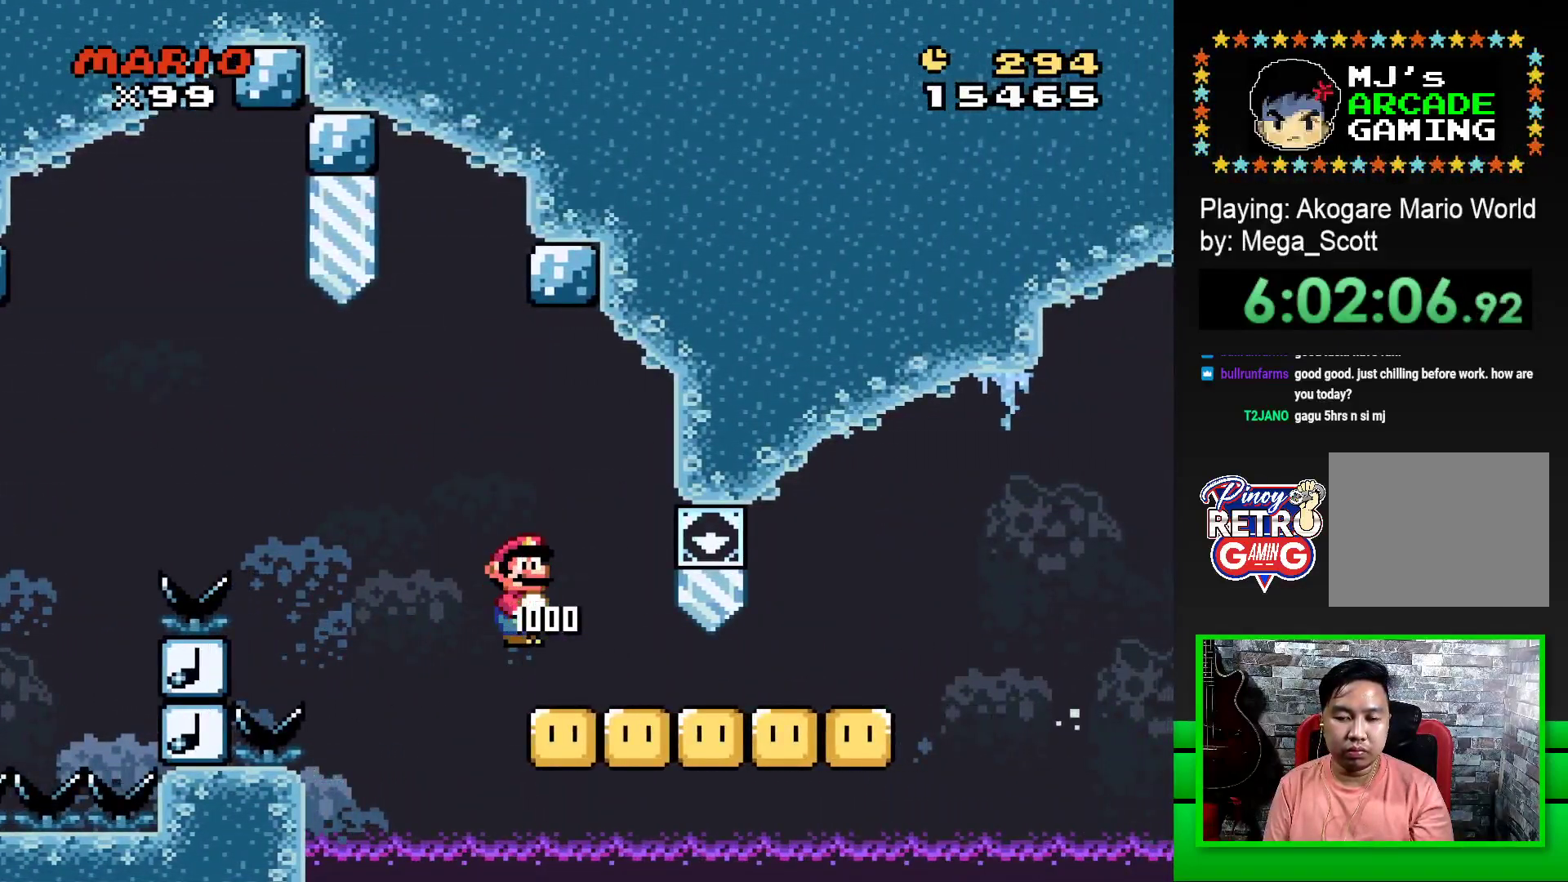
{"buttons": ["SQUARE", "DPAD_DOWN"], "events": []}
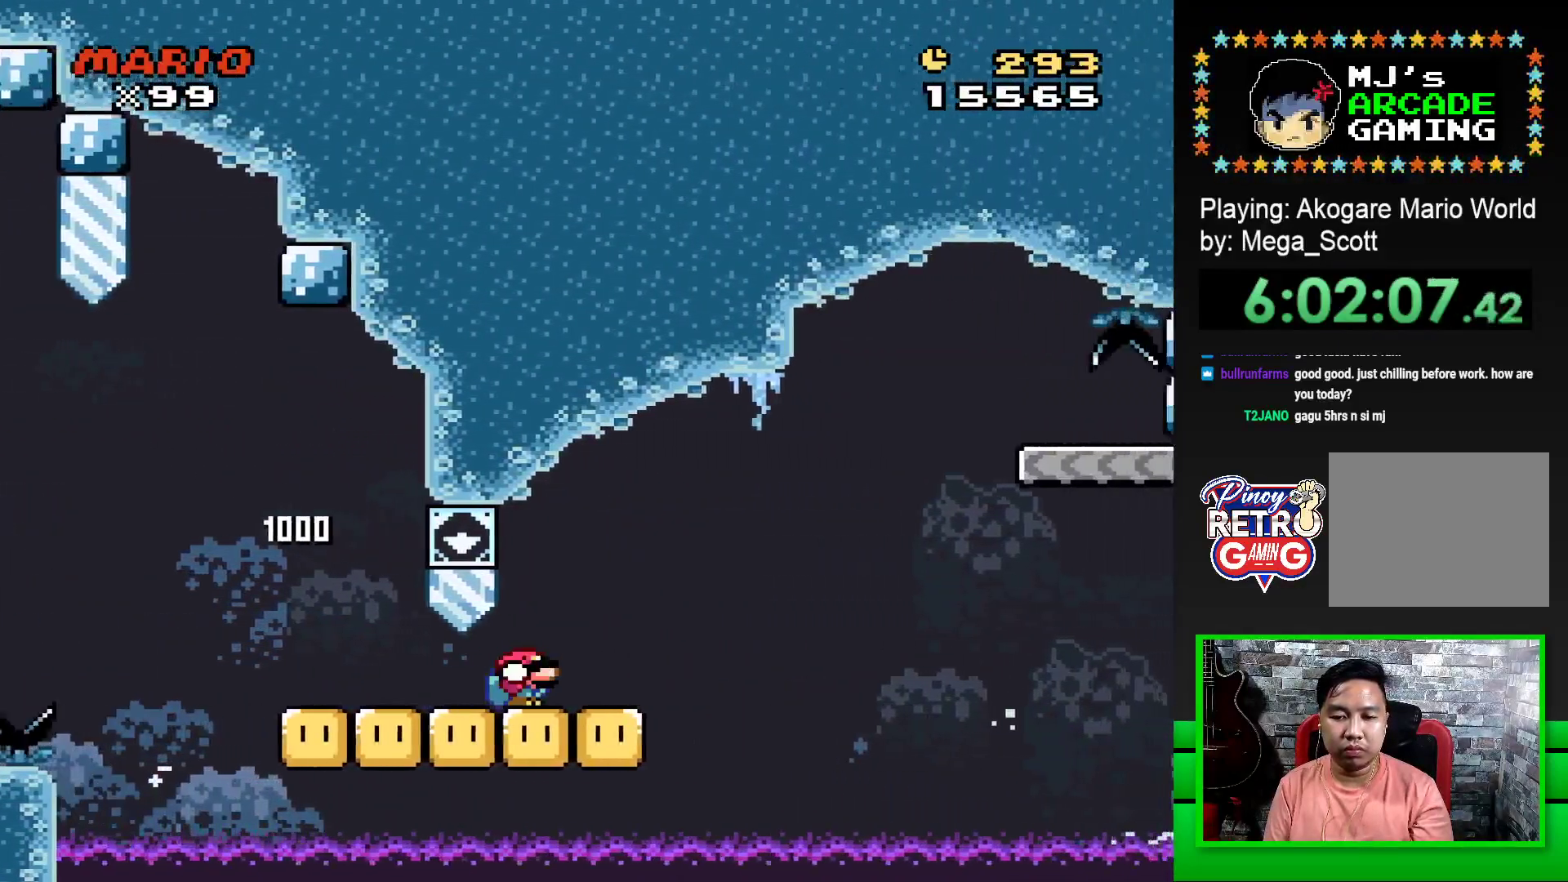
{"buttons": ["CROSS", "SQUARE", "DPAD_DOWN"], "events": [[183, "CROSS", "down"]]}